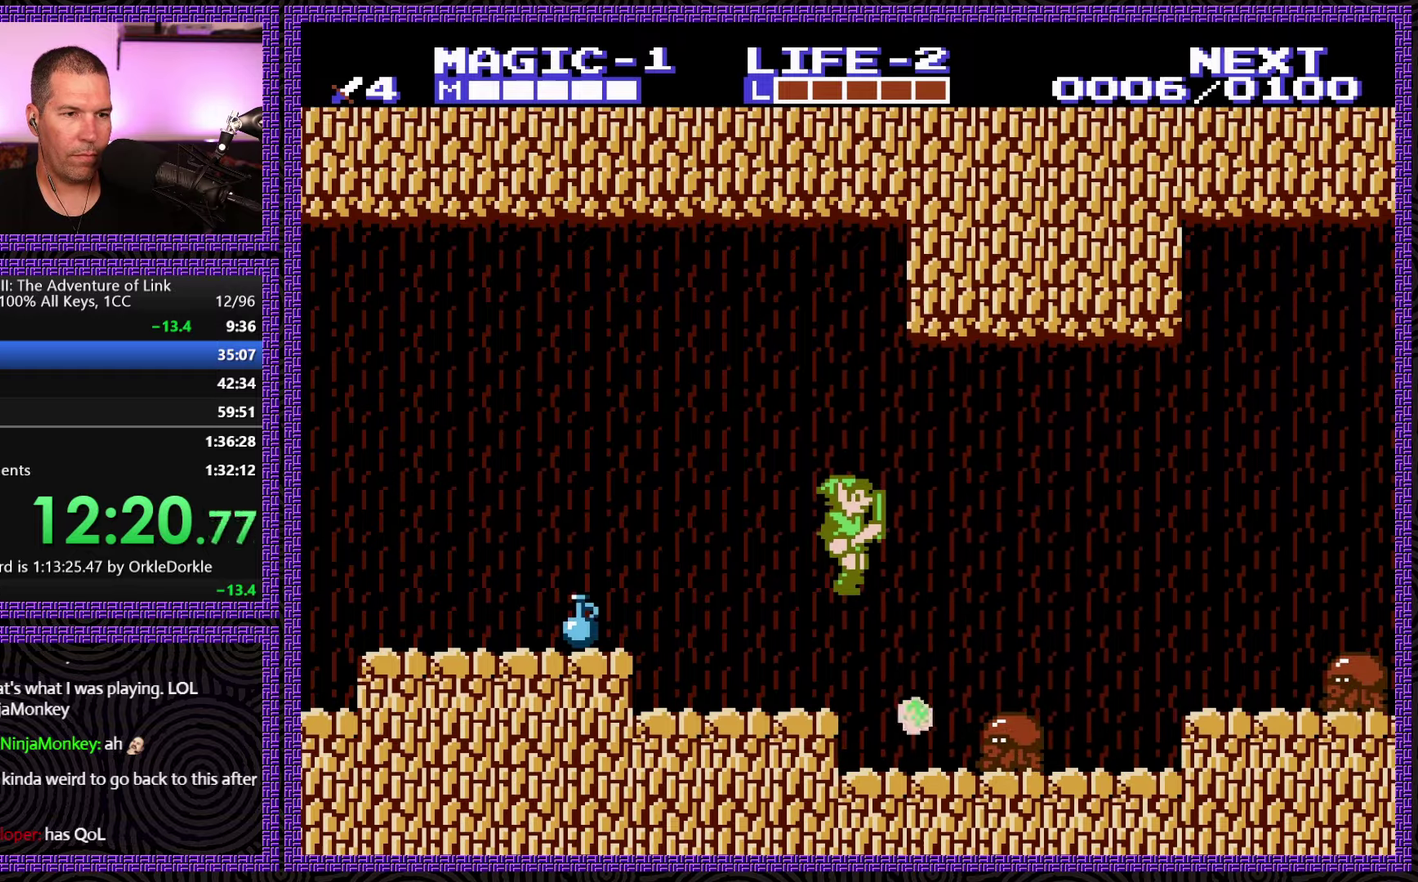
Gameplay with a controller (Nintendo layout); each line is a JSON object with the inputs held at the frame after it. "events" lists button and stick changes between this image and that frame as [ms after this image, input, new state], when the widget could be followed in between. Not read: L3 R3.
{"buttons": ["DPAD_RIGHT"], "events": [[34, "DPAD_DOWN", "down"], [217, "DPAD_RIGHT", "up"], [267, "B", "down"], [367, "DPAD_RIGHT", "down"], [384, "B", "up"], [417, "DPAD_DOWN", "up"]]}
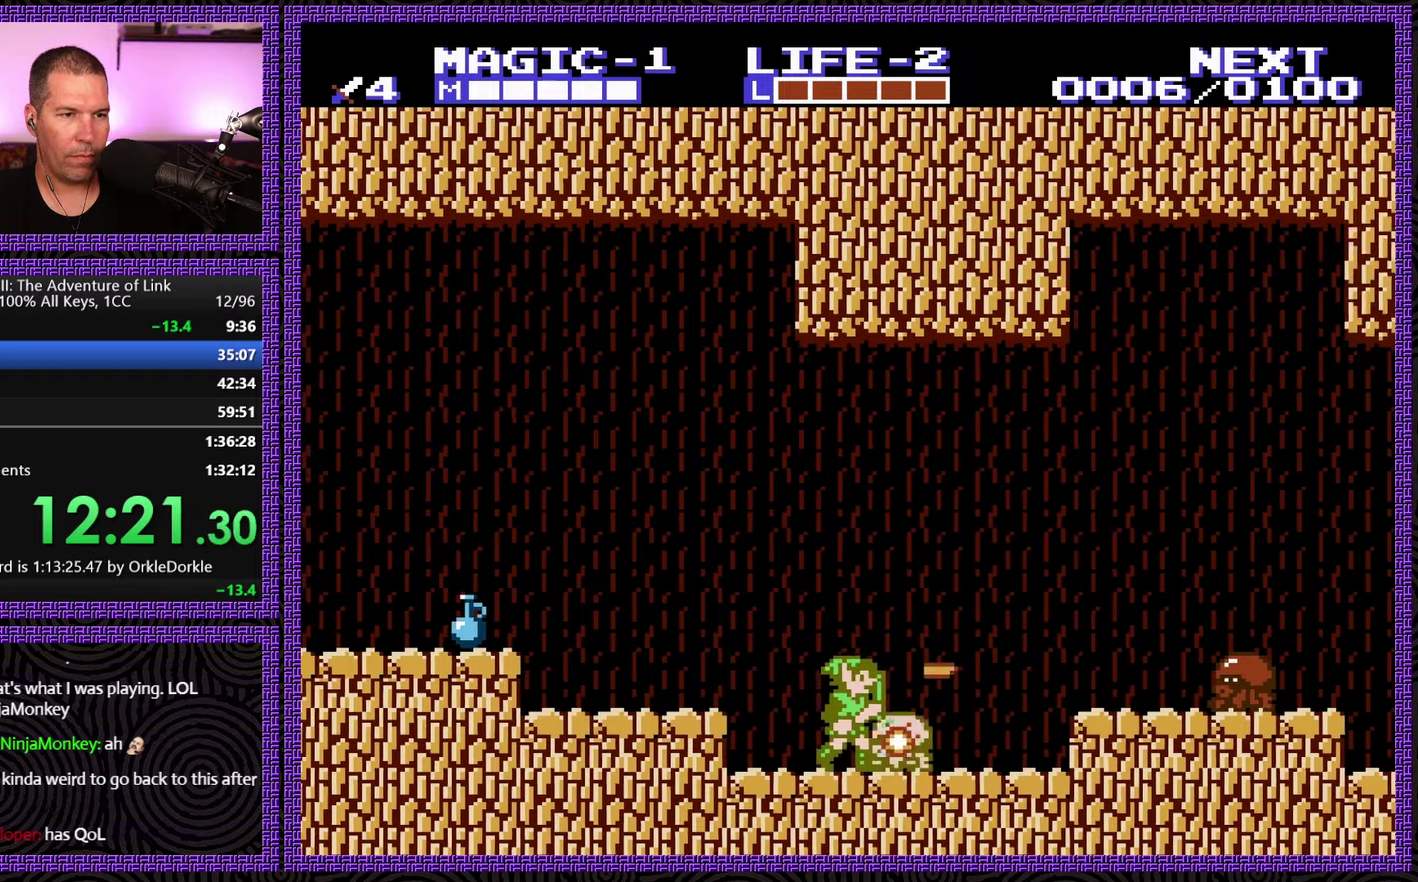
{"buttons": ["DPAD_RIGHT"], "events": []}
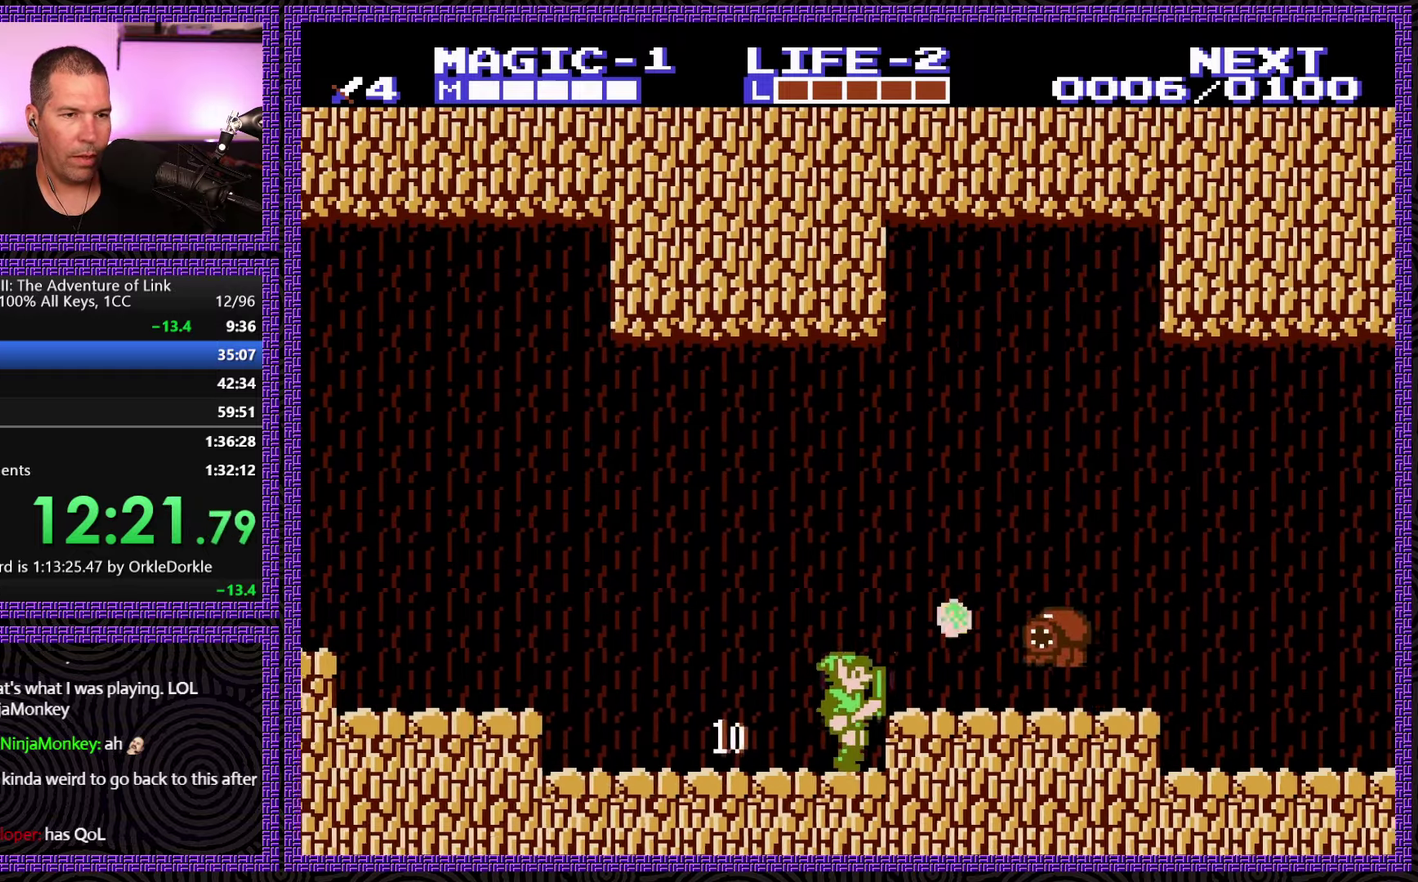
{"buttons": ["A", "DPAD_RIGHT"], "events": [[67, "B", "down"], [67, "DPAD_RIGHT", "up"], [217, "B", "up"], [400, "DPAD_RIGHT", "down"], [484, "A", "down"]]}
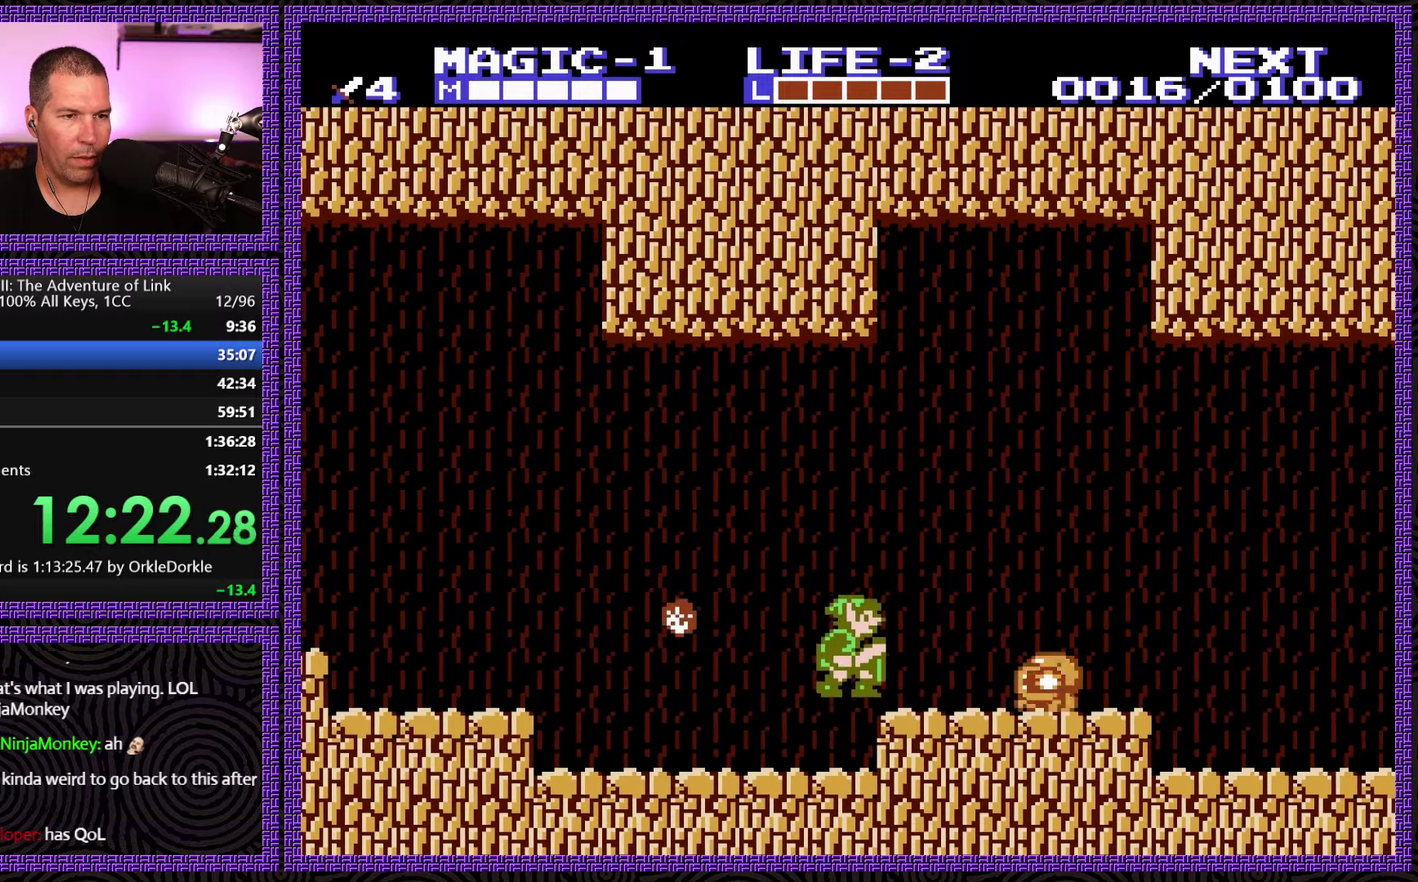
{"buttons": ["DPAD_RIGHT"], "events": [[84, "A", "up"]]}
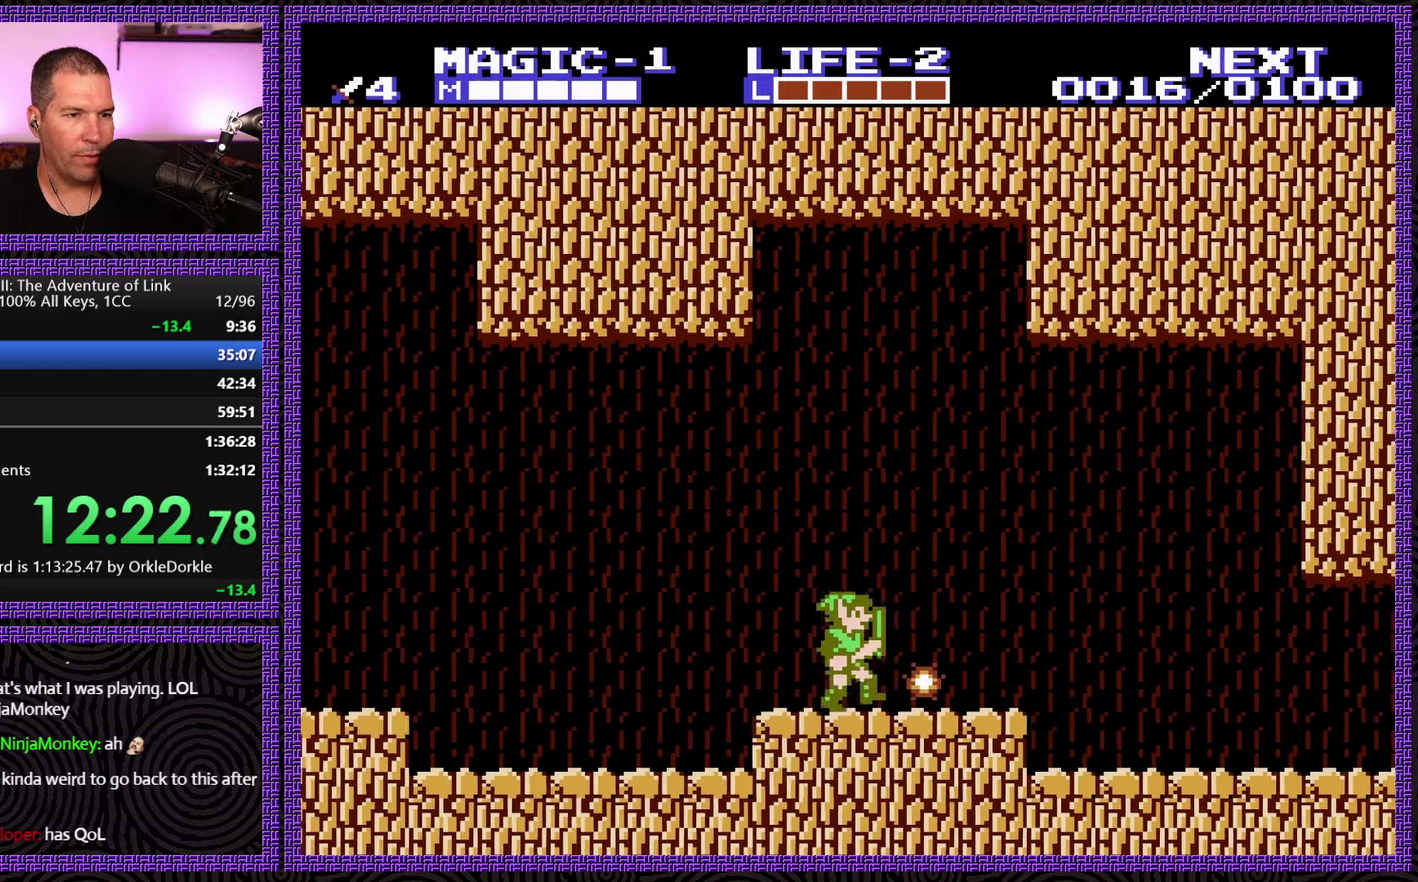
{"buttons": ["DPAD_RIGHT"], "events": []}
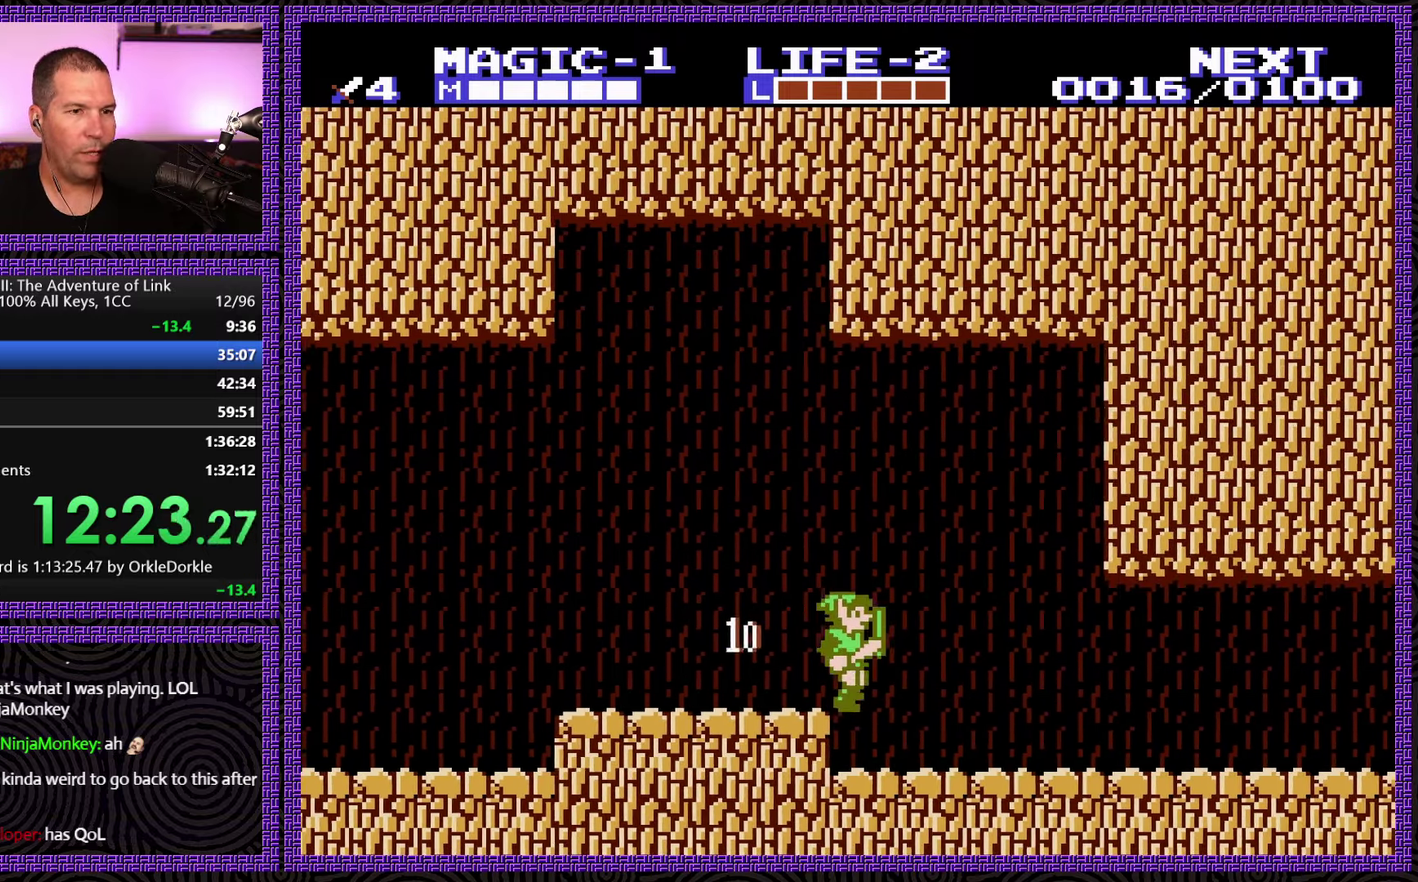
{"buttons": ["DPAD_RIGHT"], "events": []}
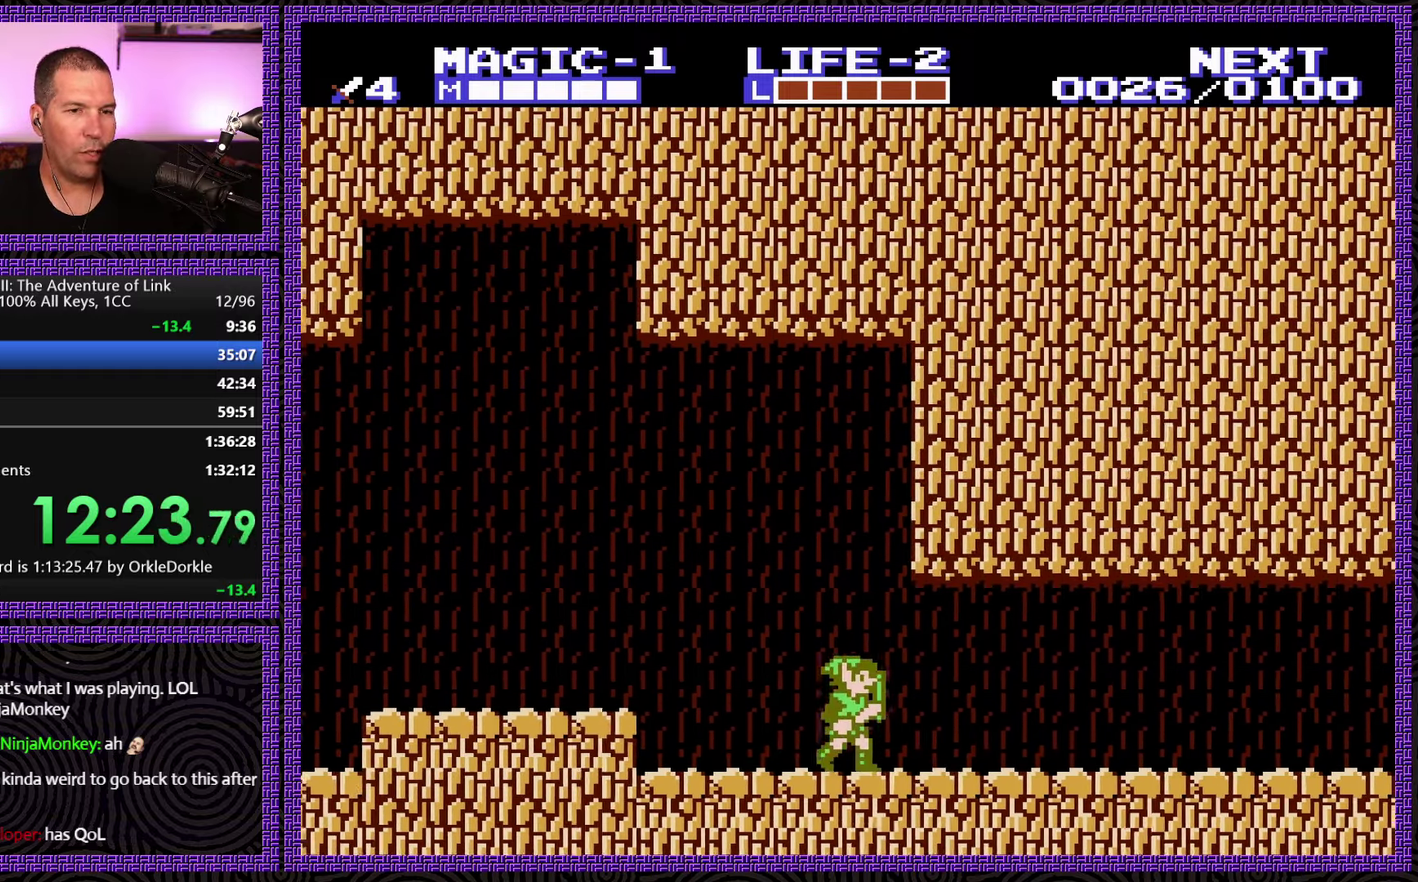
{"buttons": ["DPAD_RIGHT"], "events": []}
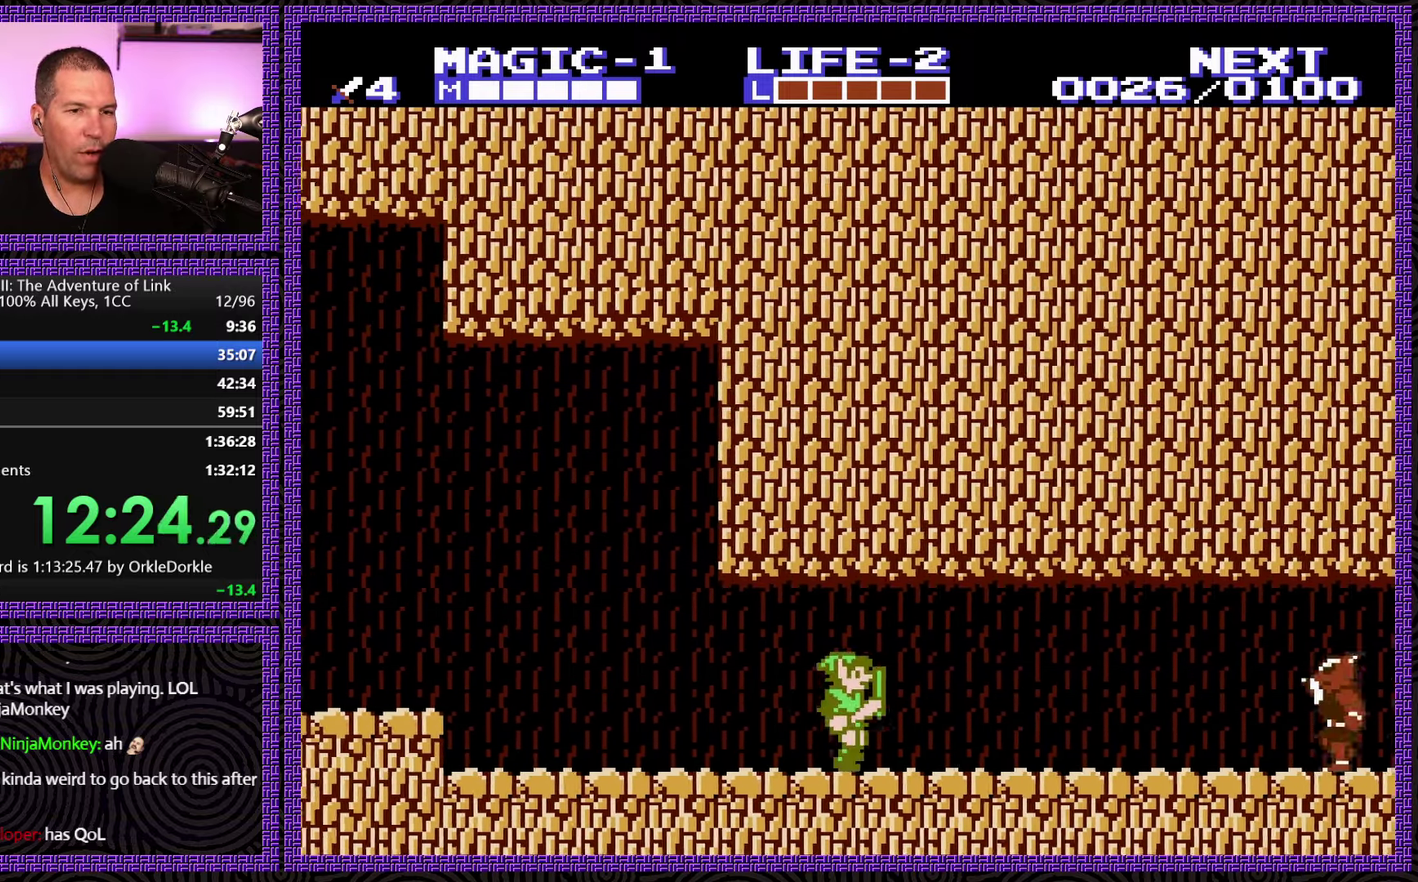
{"buttons": ["DPAD_RIGHT"], "events": []}
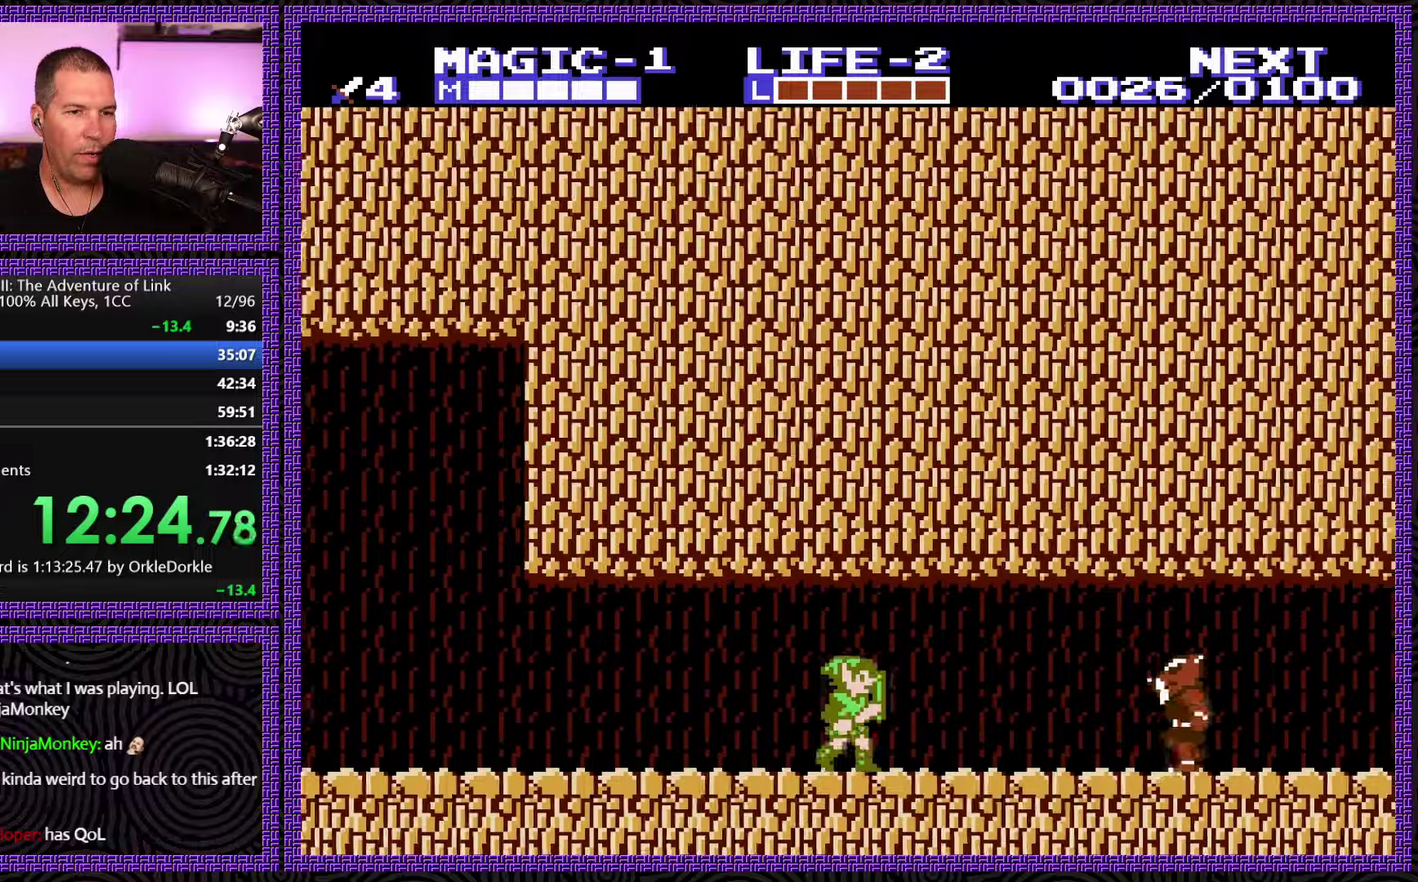
{"buttons": ["DPAD_RIGHT"], "events": []}
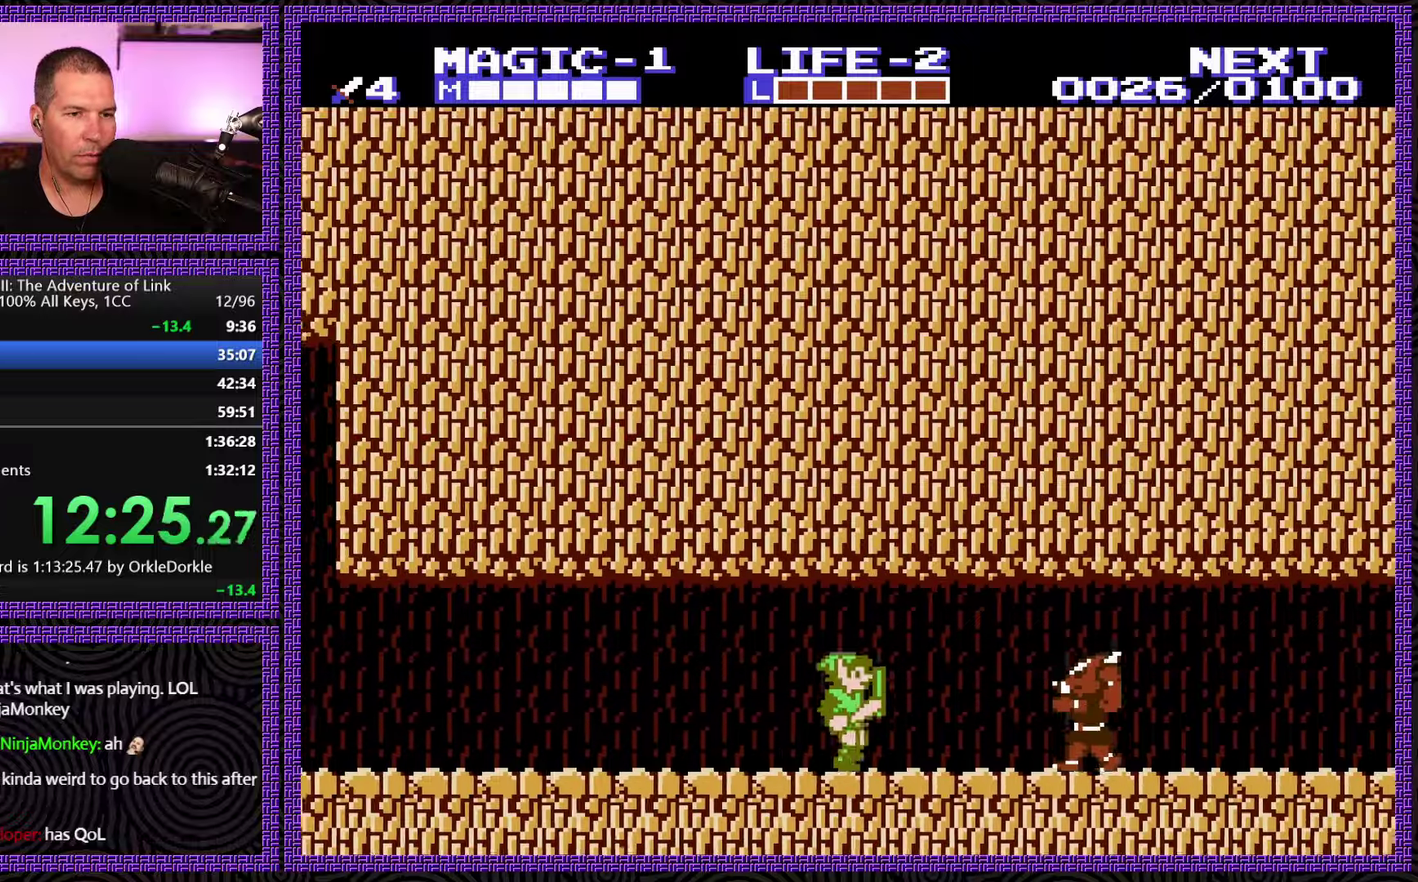
{"buttons": ["DPAD_RIGHT"], "events": []}
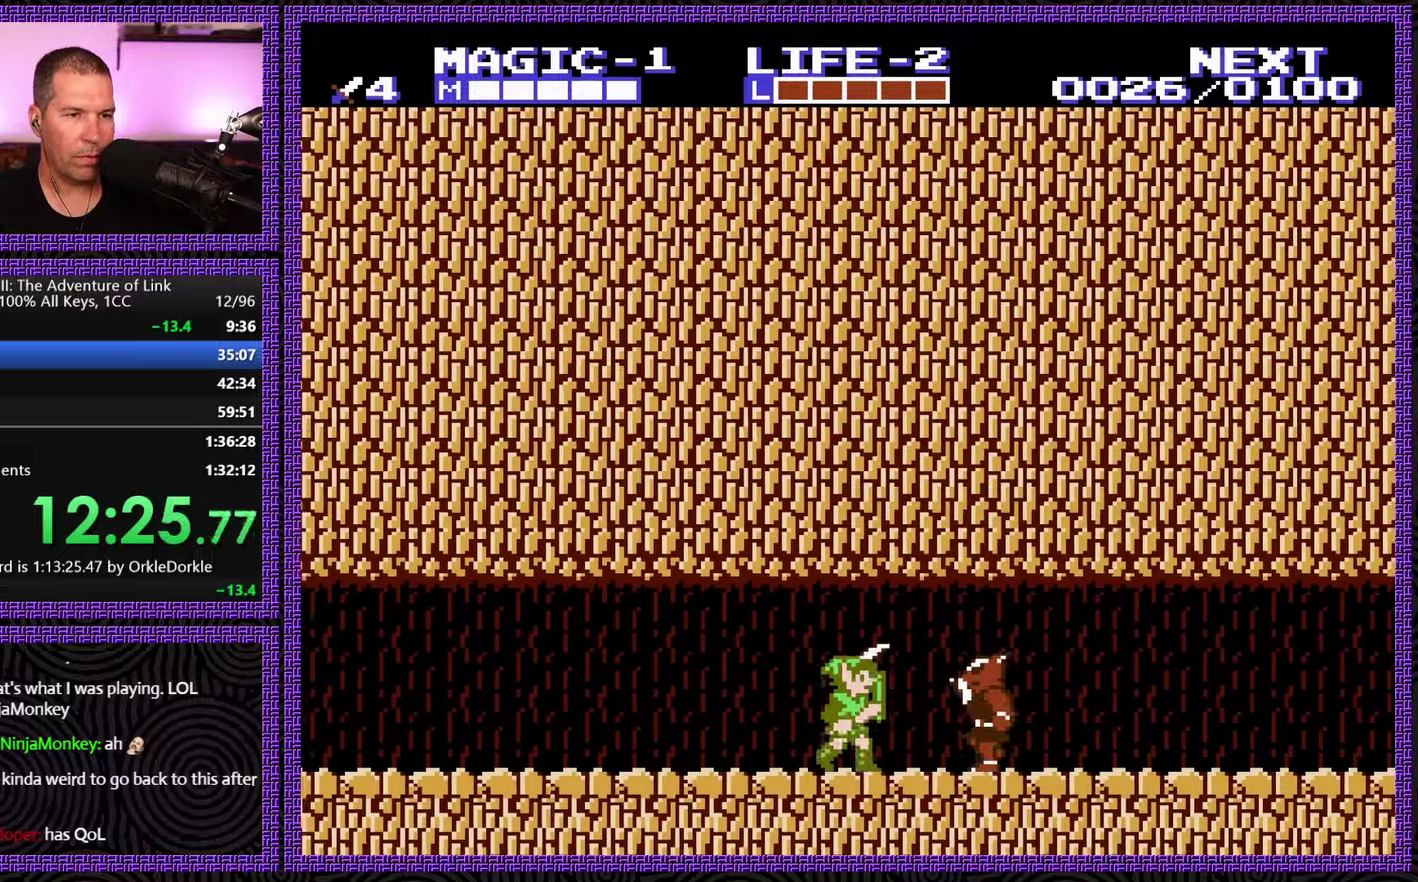
{"buttons": ["DPAD_RIGHT"], "events": [[250, "DPAD_DOWN", "down"], [300, "B", "down"], [316, "DPAD_RIGHT", "up"], [433, "DPAD_RIGHT", "down"], [450, "B", "up"], [450, "DPAD_DOWN", "up"]]}
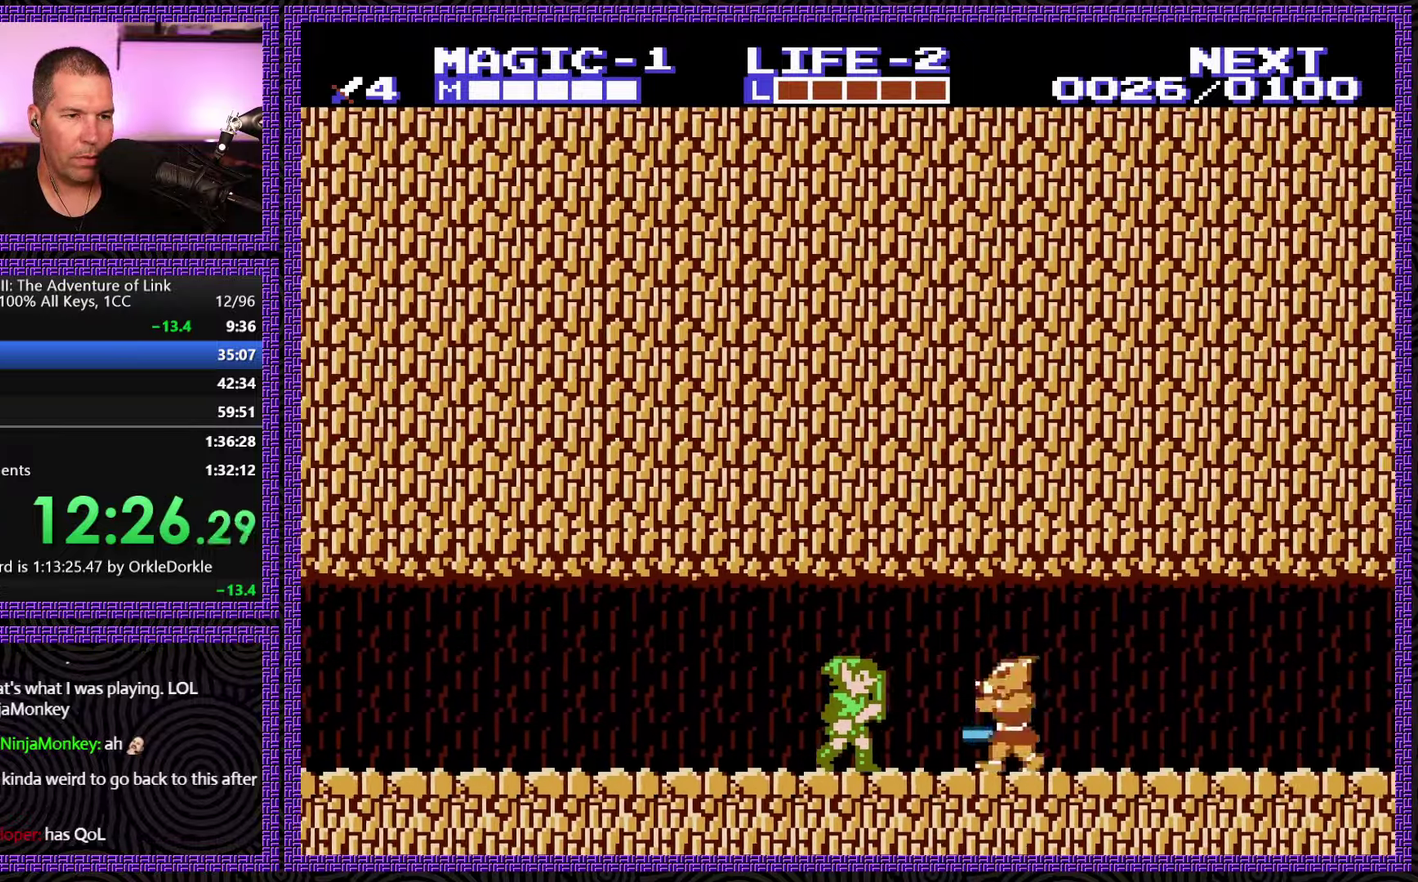
{"buttons": ["DPAD_DOWN", "DPAD_RIGHT"], "events": [[466, "DPAD_DOWN", "down"]]}
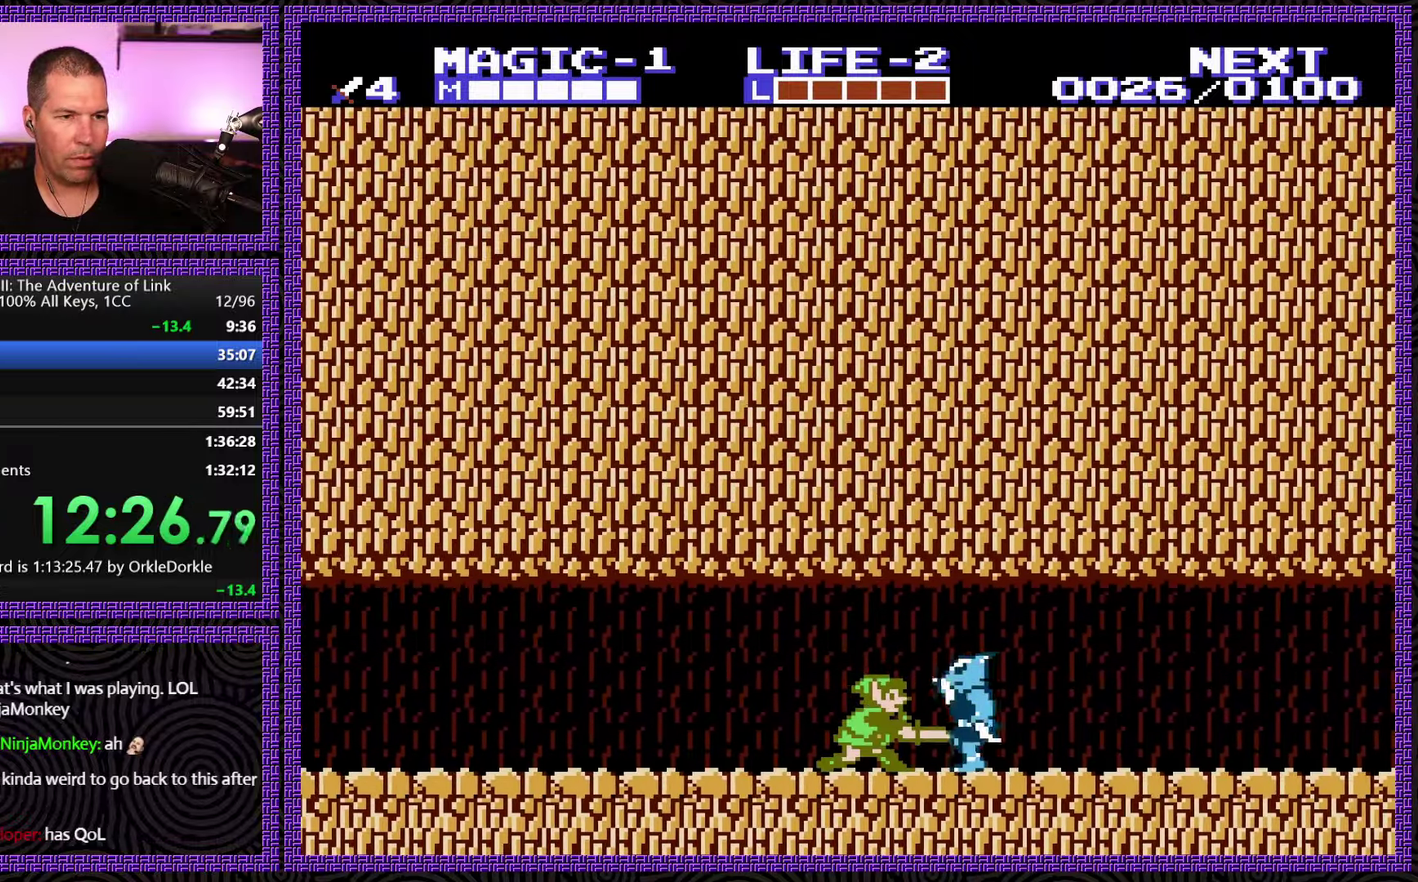
{"buttons": ["DPAD_DOWN", "DPAD_RIGHT"], "events": [[16, "B", "down"], [133, "DPAD_DOWN", "up"], [166, "B", "up"], [350, "DPAD_DOWN", "down"]]}
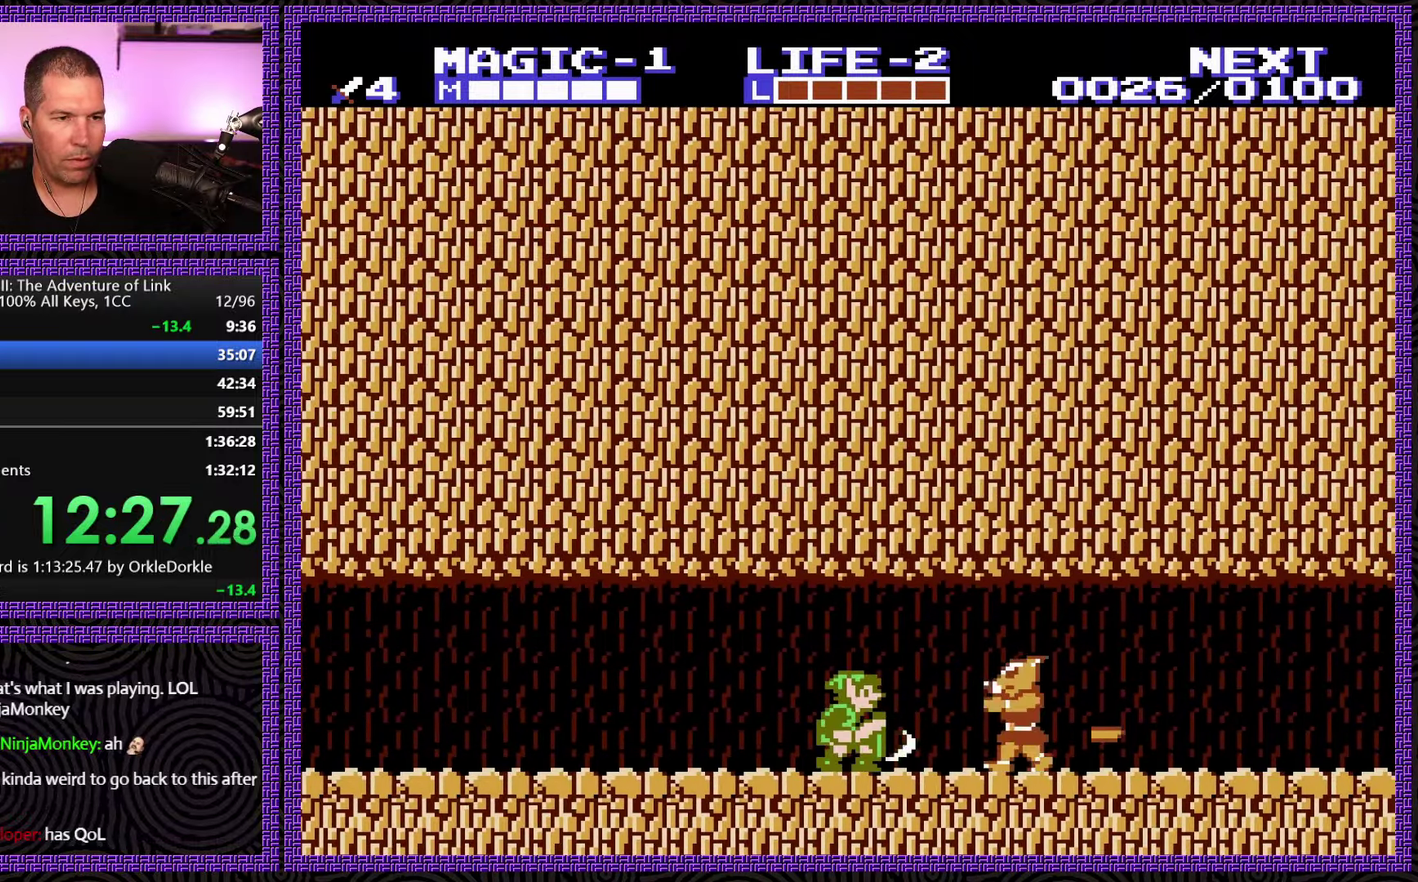
{"buttons": ["DPAD_RIGHT"], "events": [[100, "DPAD_DOWN", "up"]]}
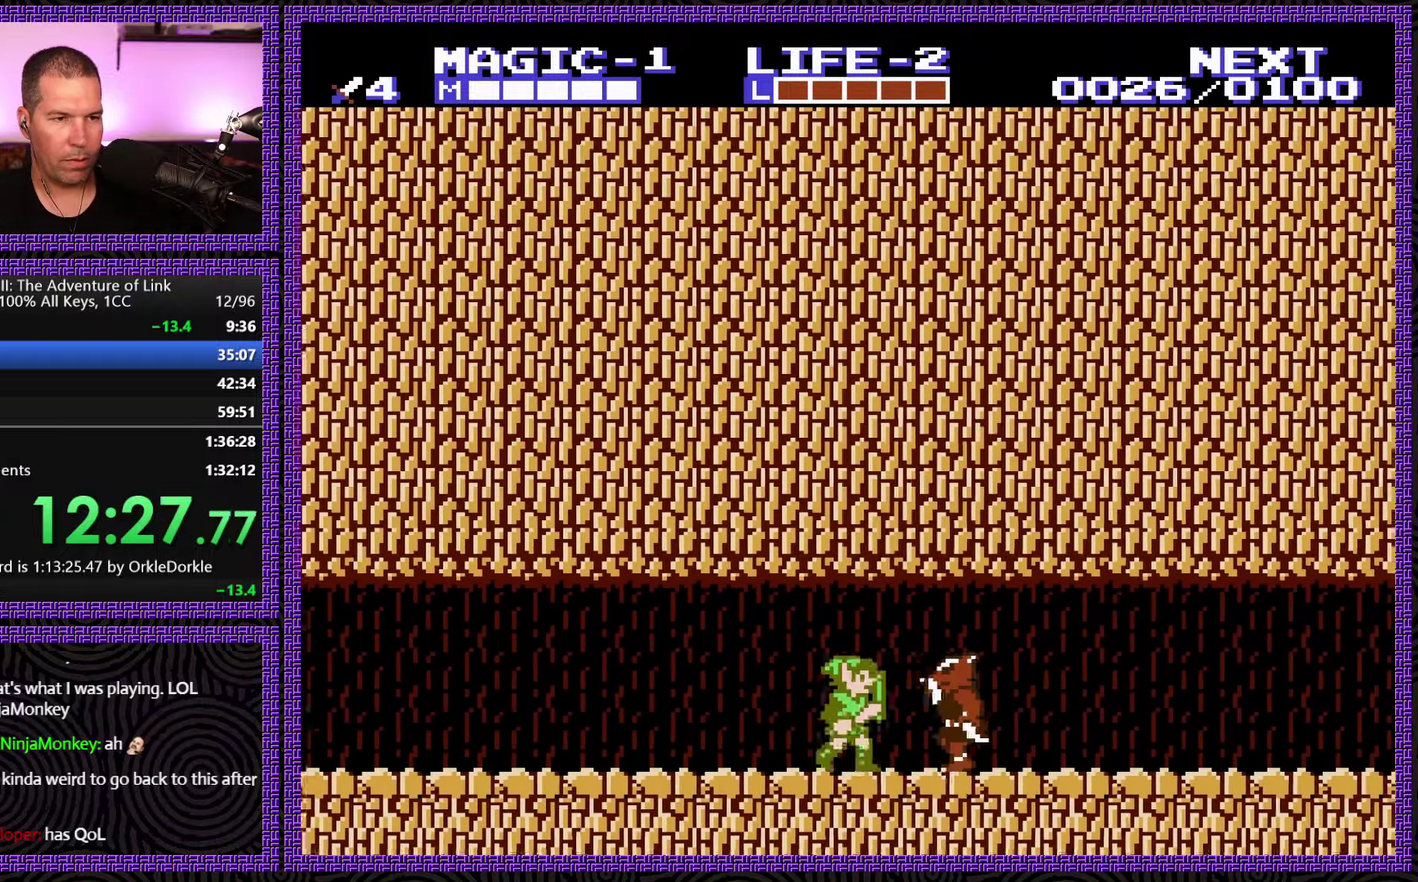
{"buttons": ["DPAD_RIGHT"], "events": [[133, "DPAD_DOWN", "down"], [183, "B", "down"], [300, "DPAD_DOWN", "up"], [333, "B", "up"], [350, "DPAD_DOWN", "down"], [483, "DPAD_DOWN", "up"]]}
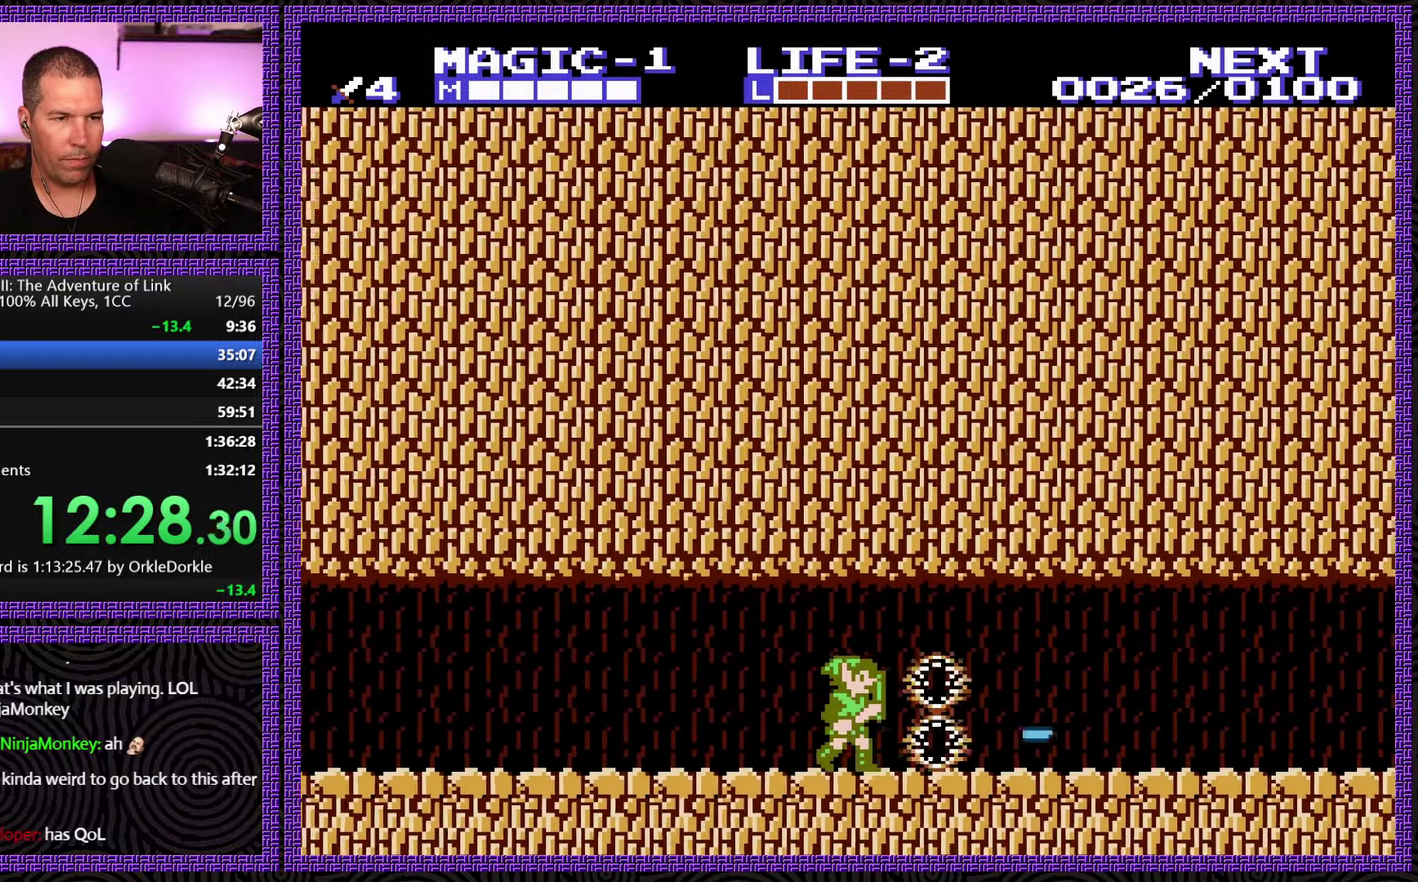
{"buttons": ["DPAD_RIGHT"], "events": []}
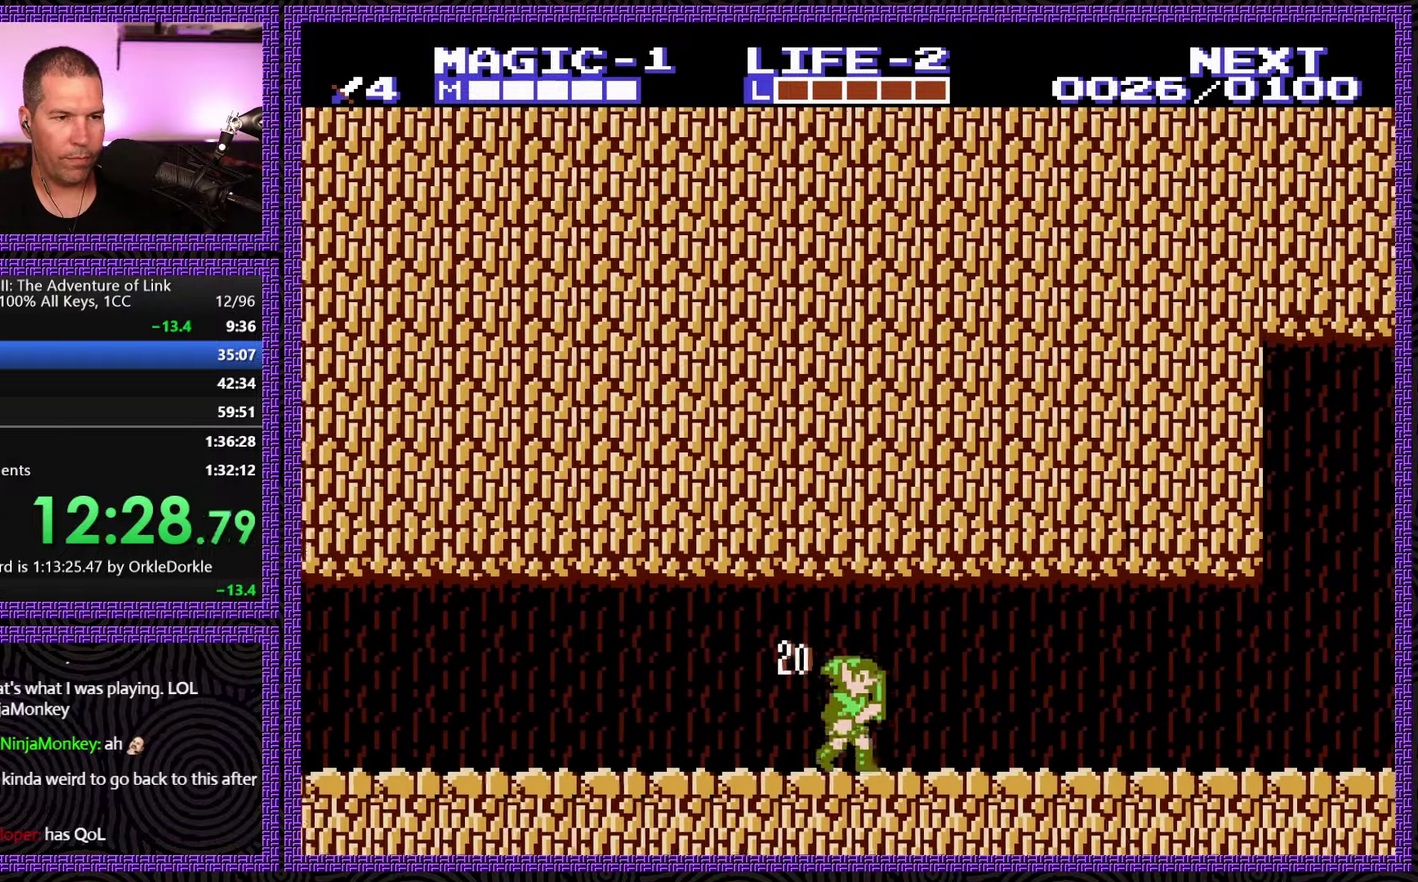
{"buttons": ["DPAD_RIGHT"], "events": [[100, "A", "down"], [183, "DPAD_RIGHT", "up"], [283, "A", "up"], [283, "DPAD_RIGHT", "down"]]}
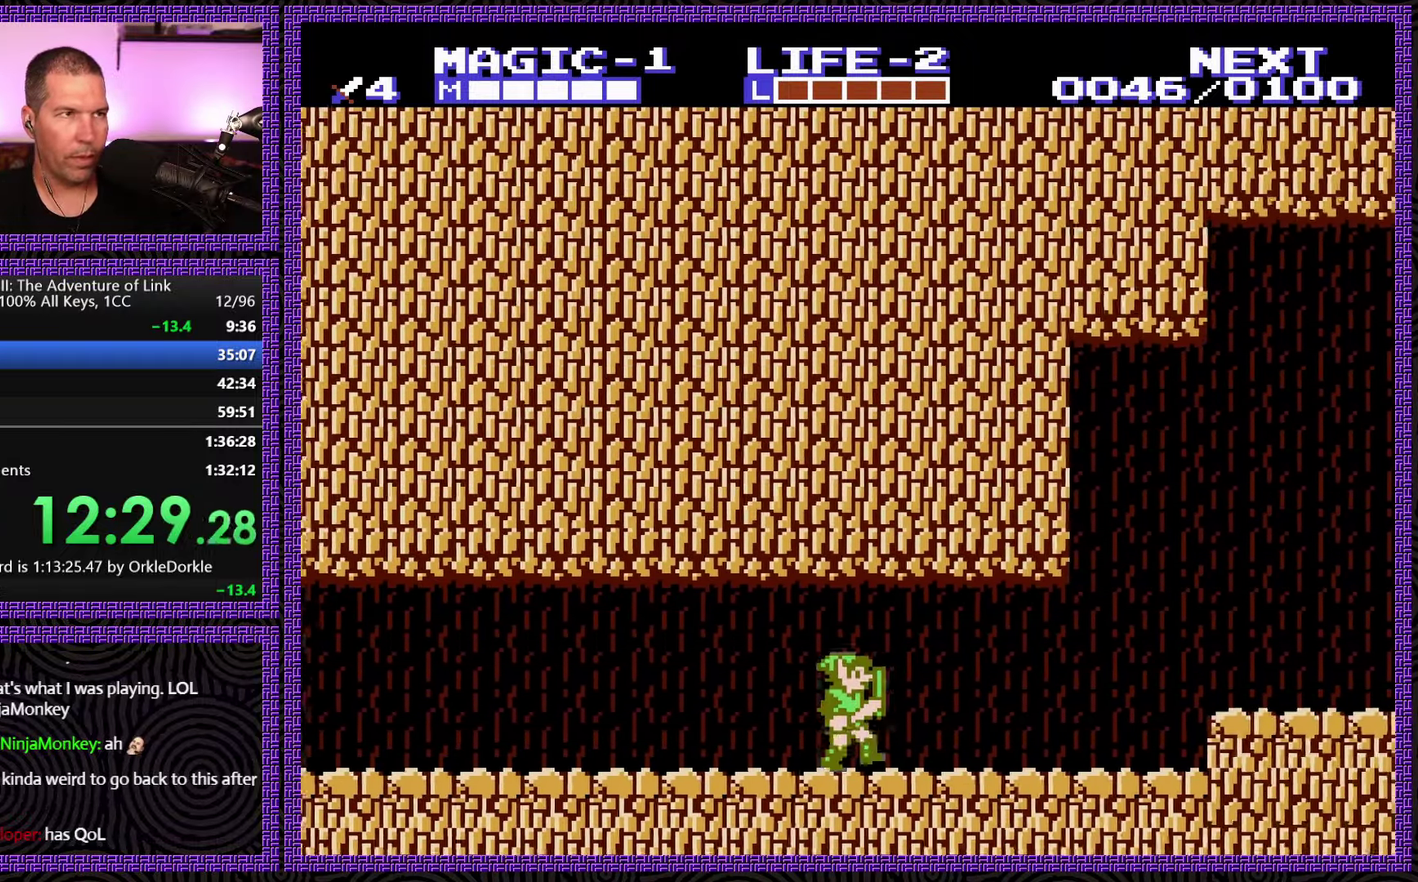
{"buttons": ["DPAD_RIGHT"], "events": []}
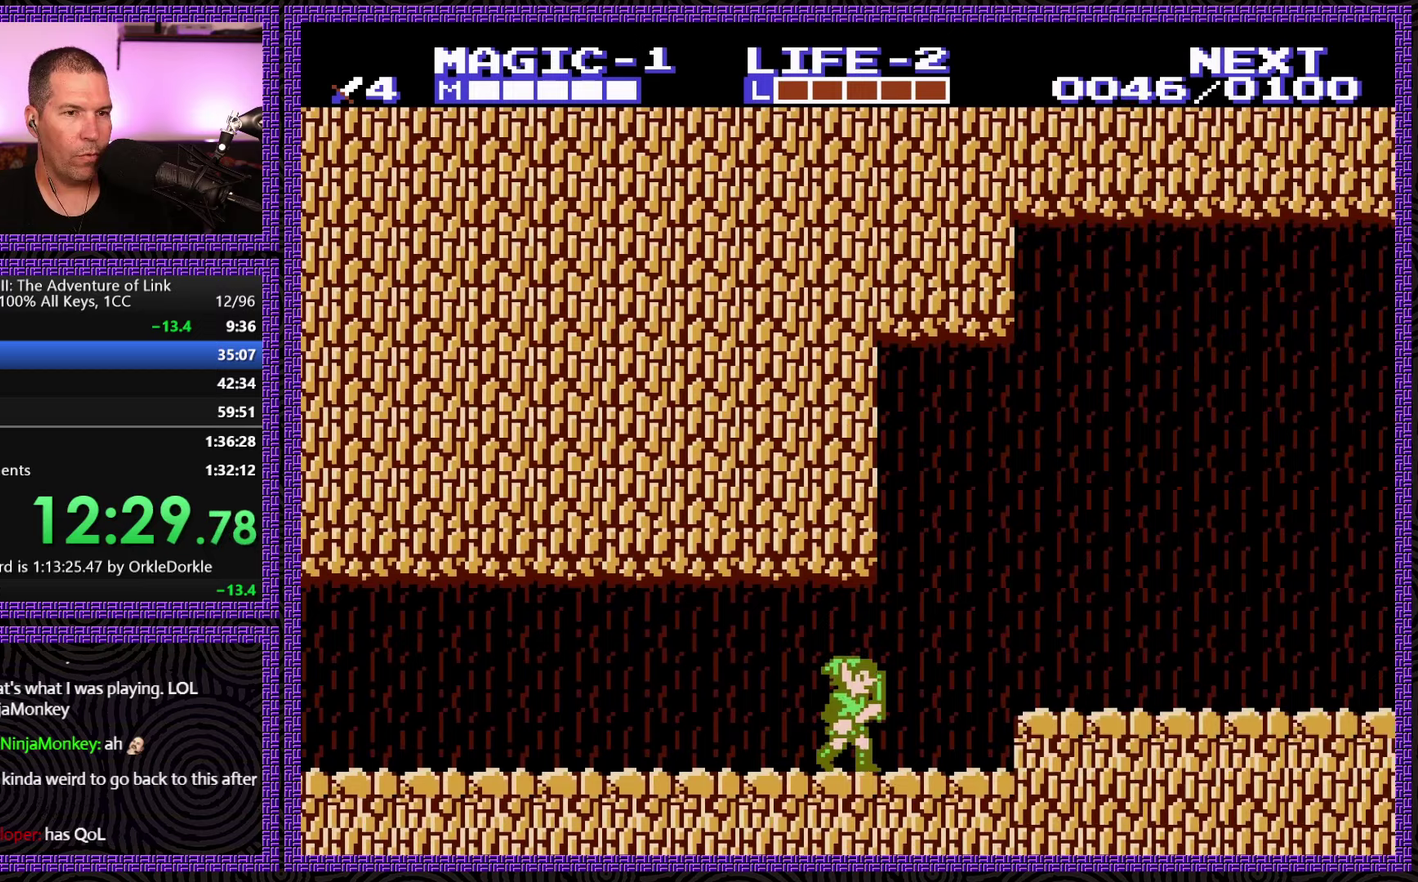
{"buttons": ["DPAD_RIGHT"], "events": [[250, "A", "down"], [333, "A", "up"]]}
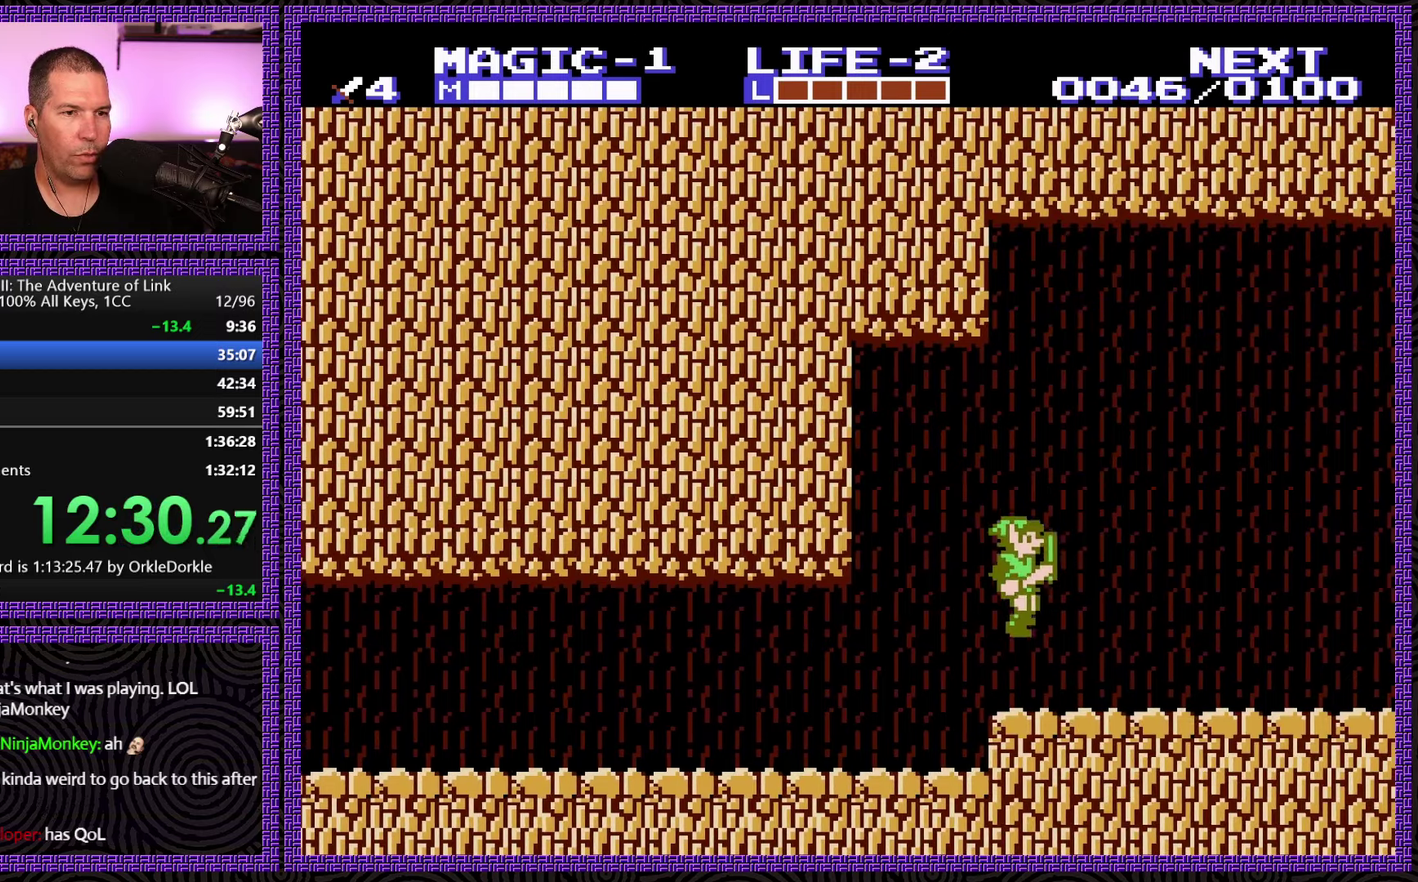
{"buttons": ["DPAD_RIGHT"], "events": []}
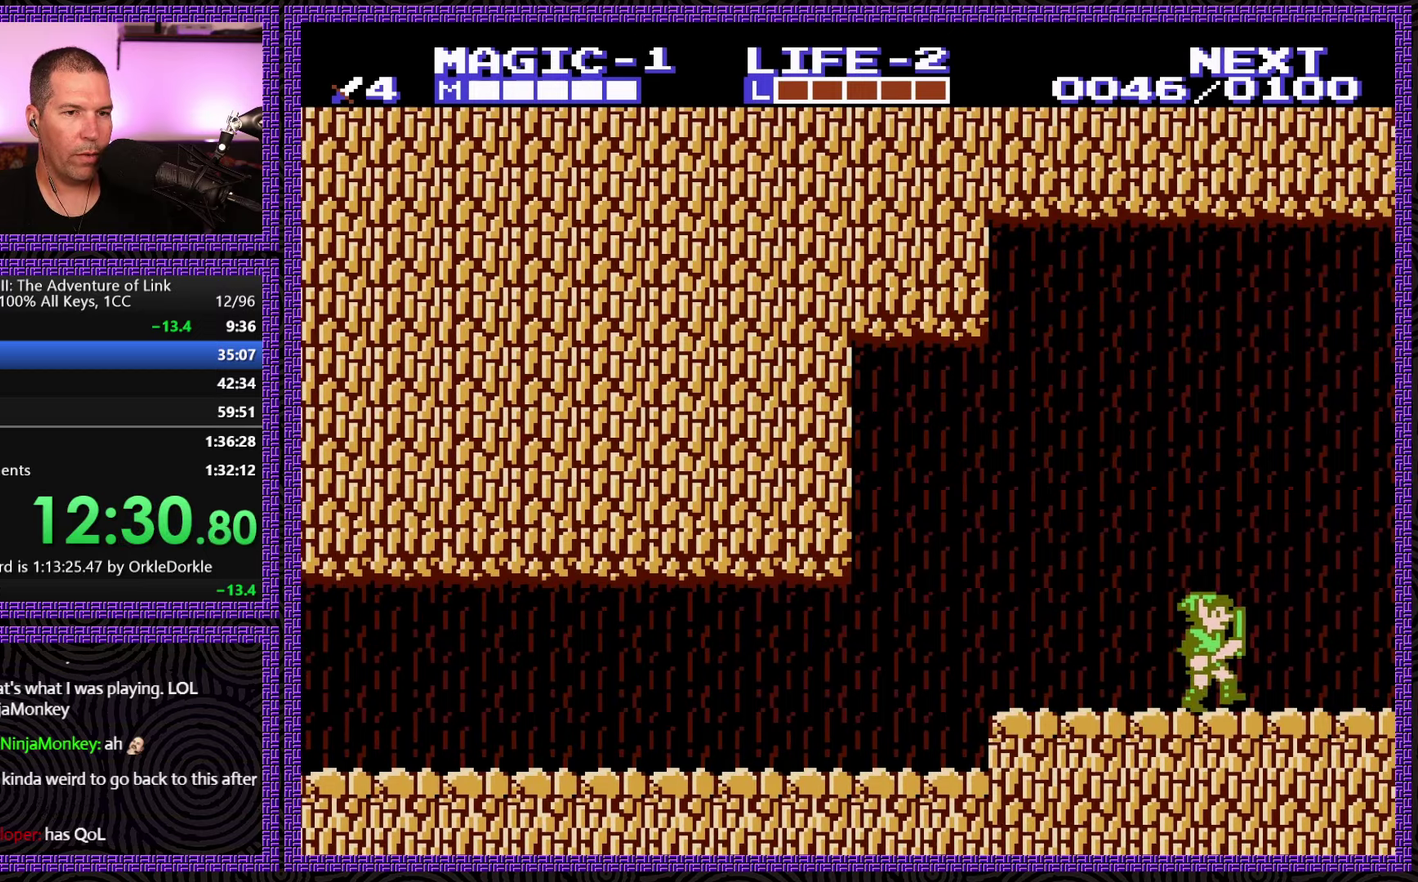
{"buttons": ["A"], "events": [[83, "A", "down"], [400, "DPAD_RIGHT", "up"]]}
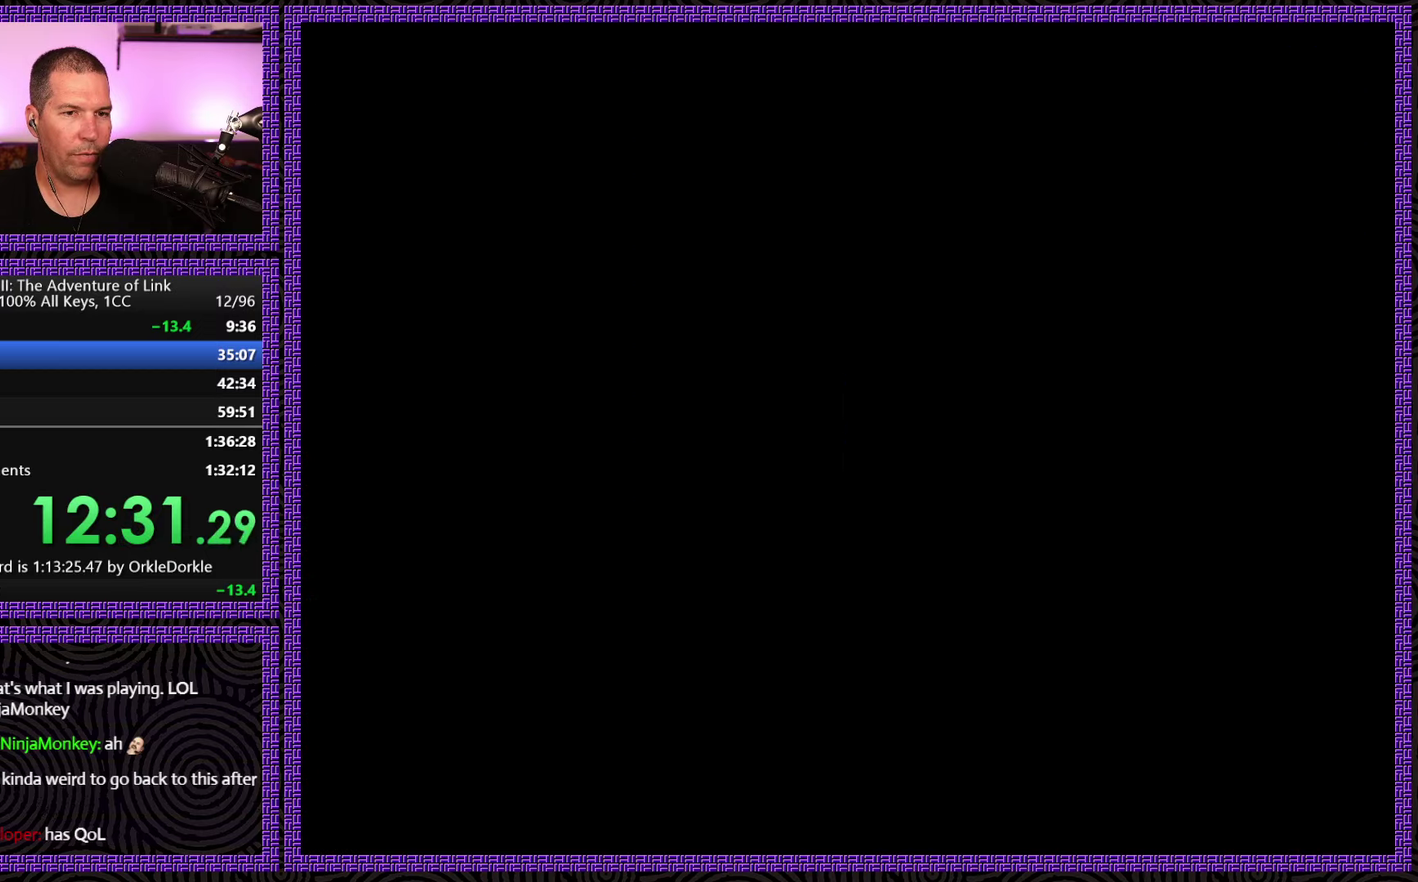
{"buttons": ["DPAD_RIGHT"], "events": [[33, "A", "up"], [117, "DPAD_RIGHT", "down"]]}
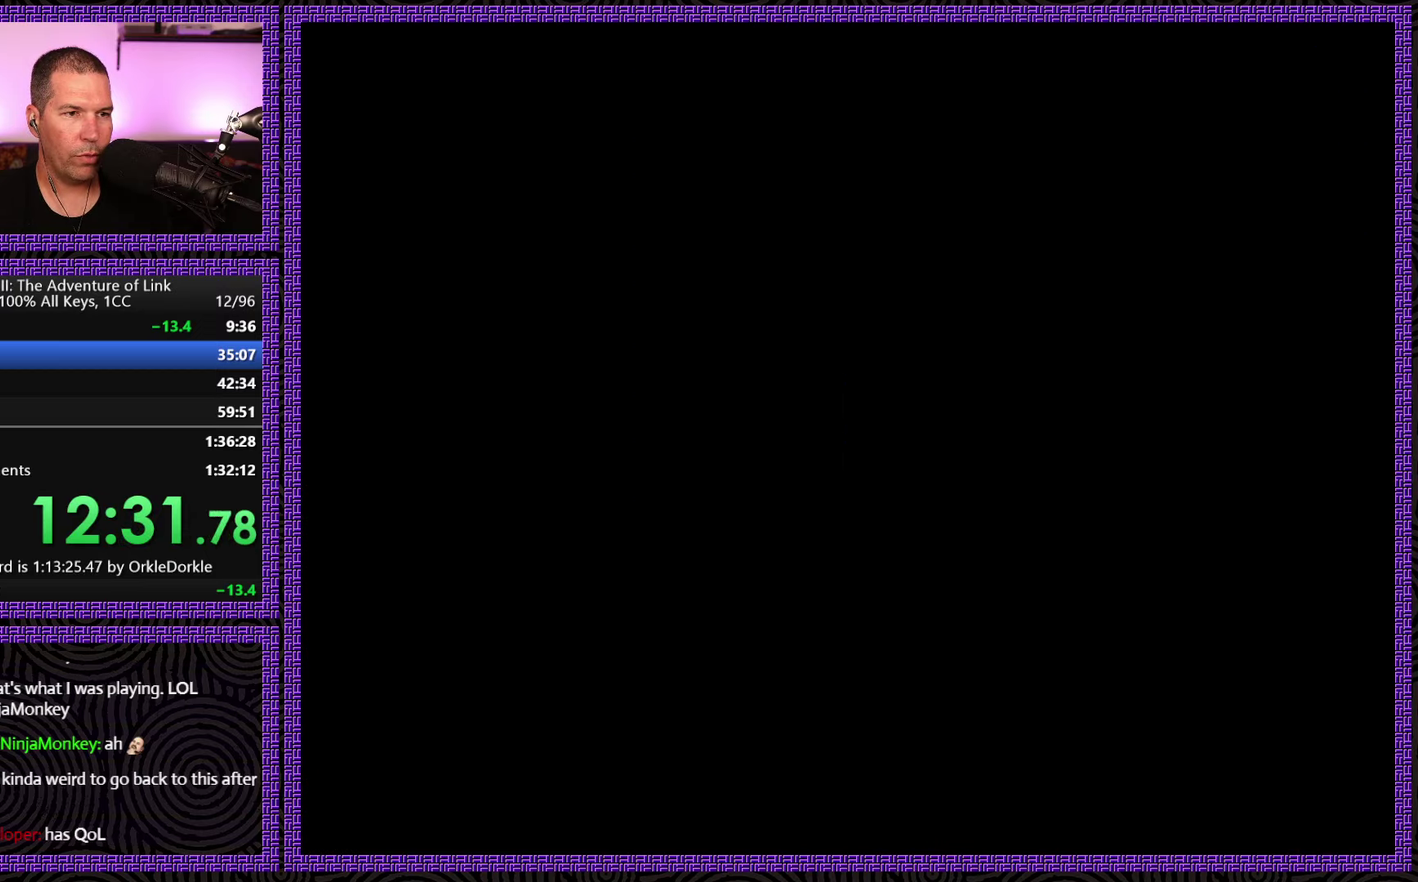
{"buttons": ["DPAD_RIGHT"], "events": []}
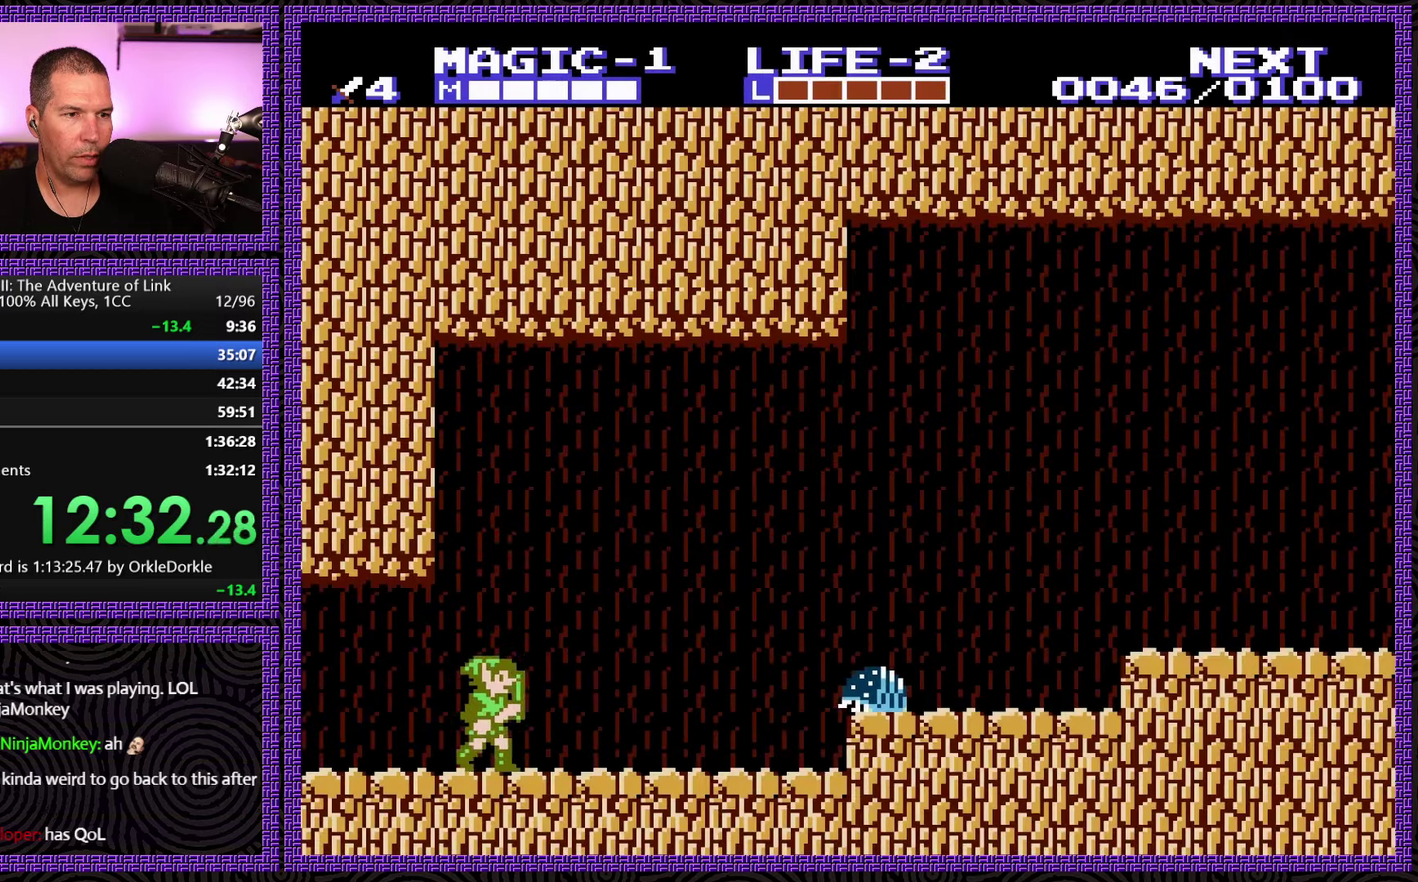
{"buttons": ["A", "DPAD_RIGHT"], "events": [[450, "A", "down"]]}
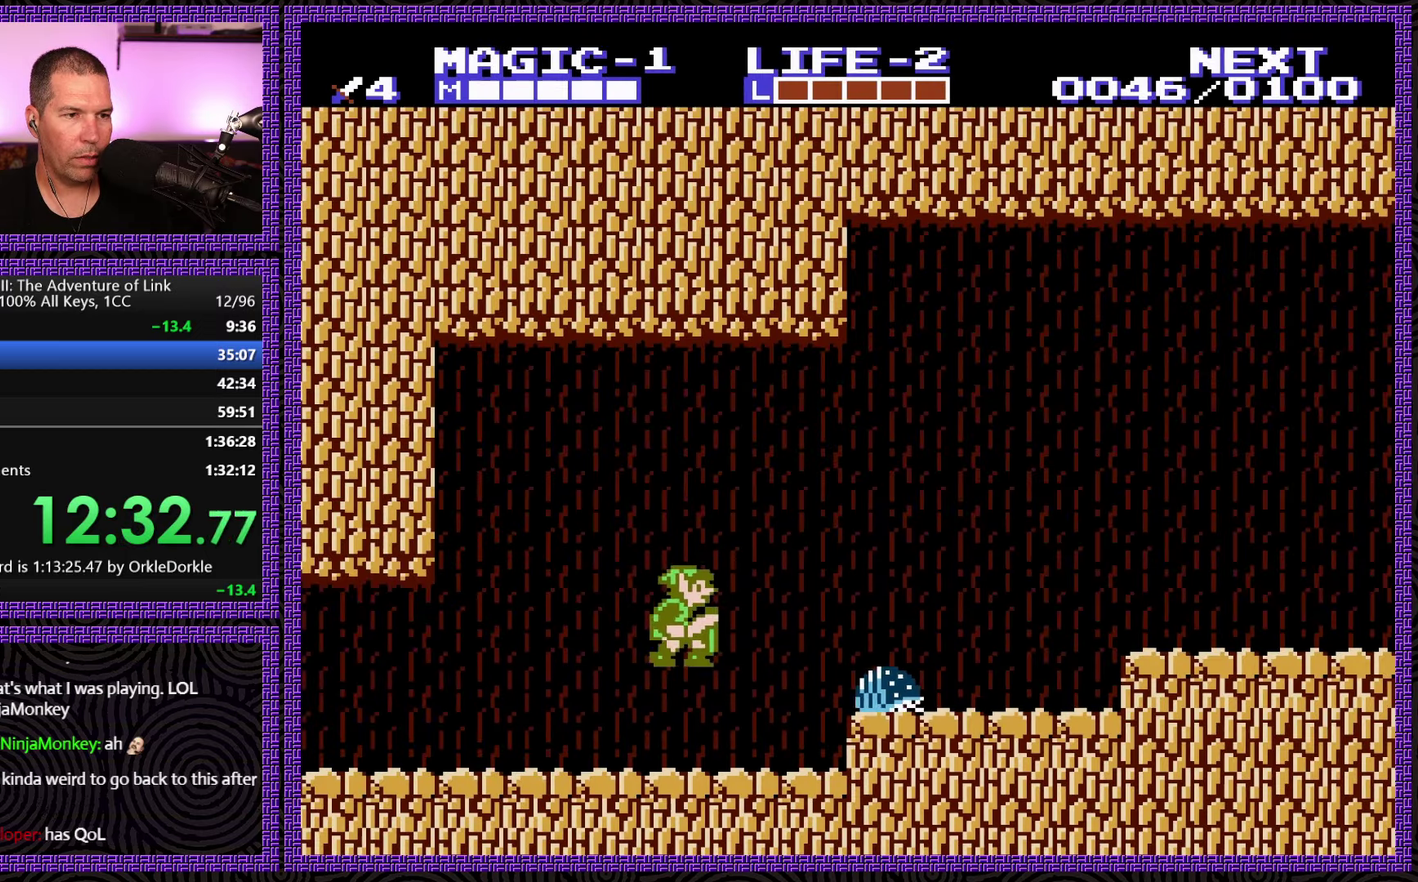
{"buttons": ["B", "DPAD_DOWN"], "events": [[183, "A", "up"], [250, "DPAD_DOWN", "down"], [283, "DPAD_RIGHT", "up"], [467, "B", "down"]]}
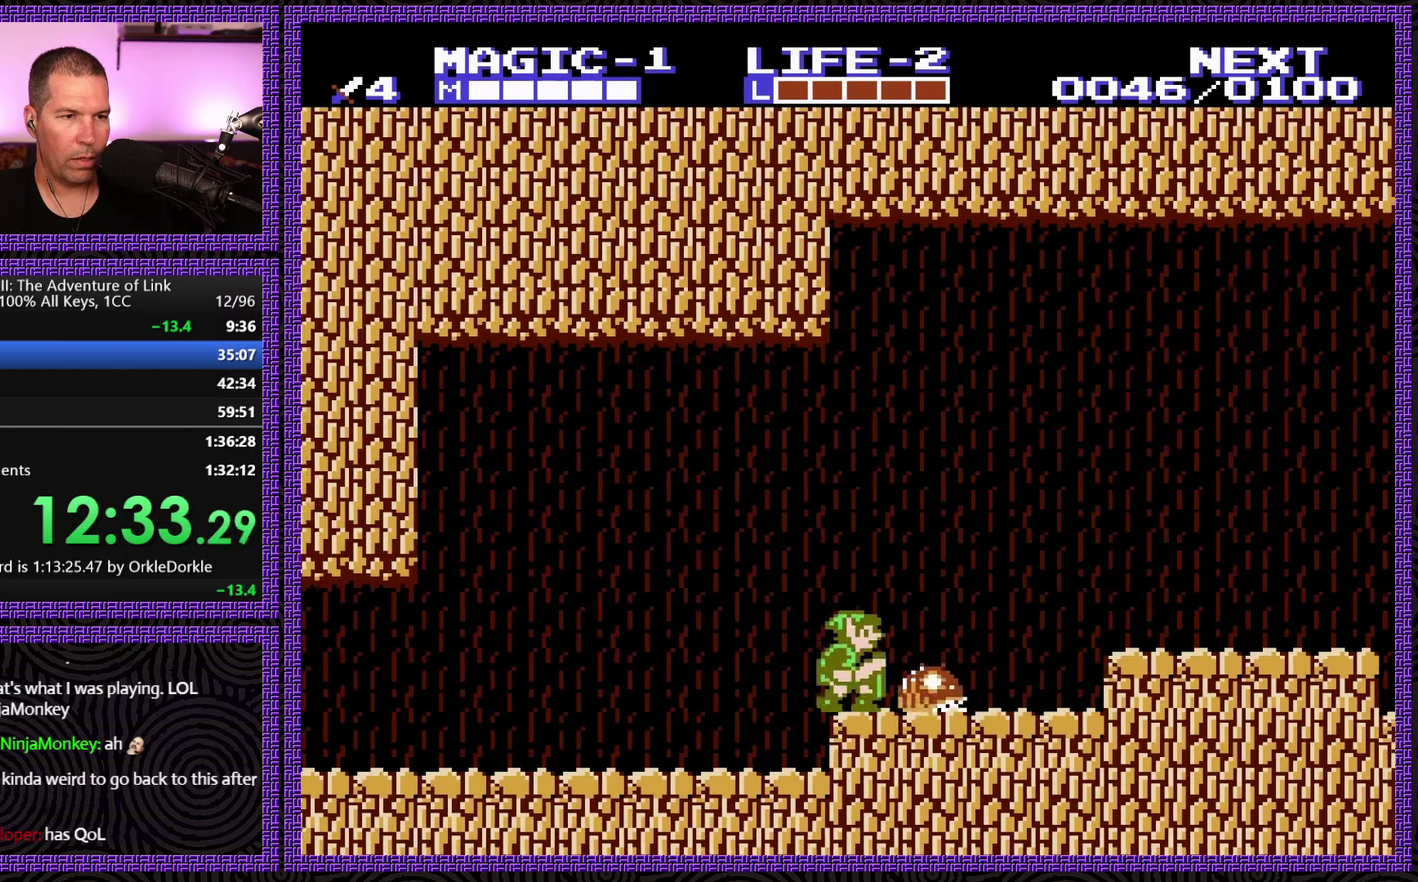
{"buttons": ["A", "DPAD_RIGHT"], "events": [[17, "DPAD_RIGHT", "down"], [67, "DPAD_DOWN", "up"], [100, "B", "up"], [417, "A", "down"]]}
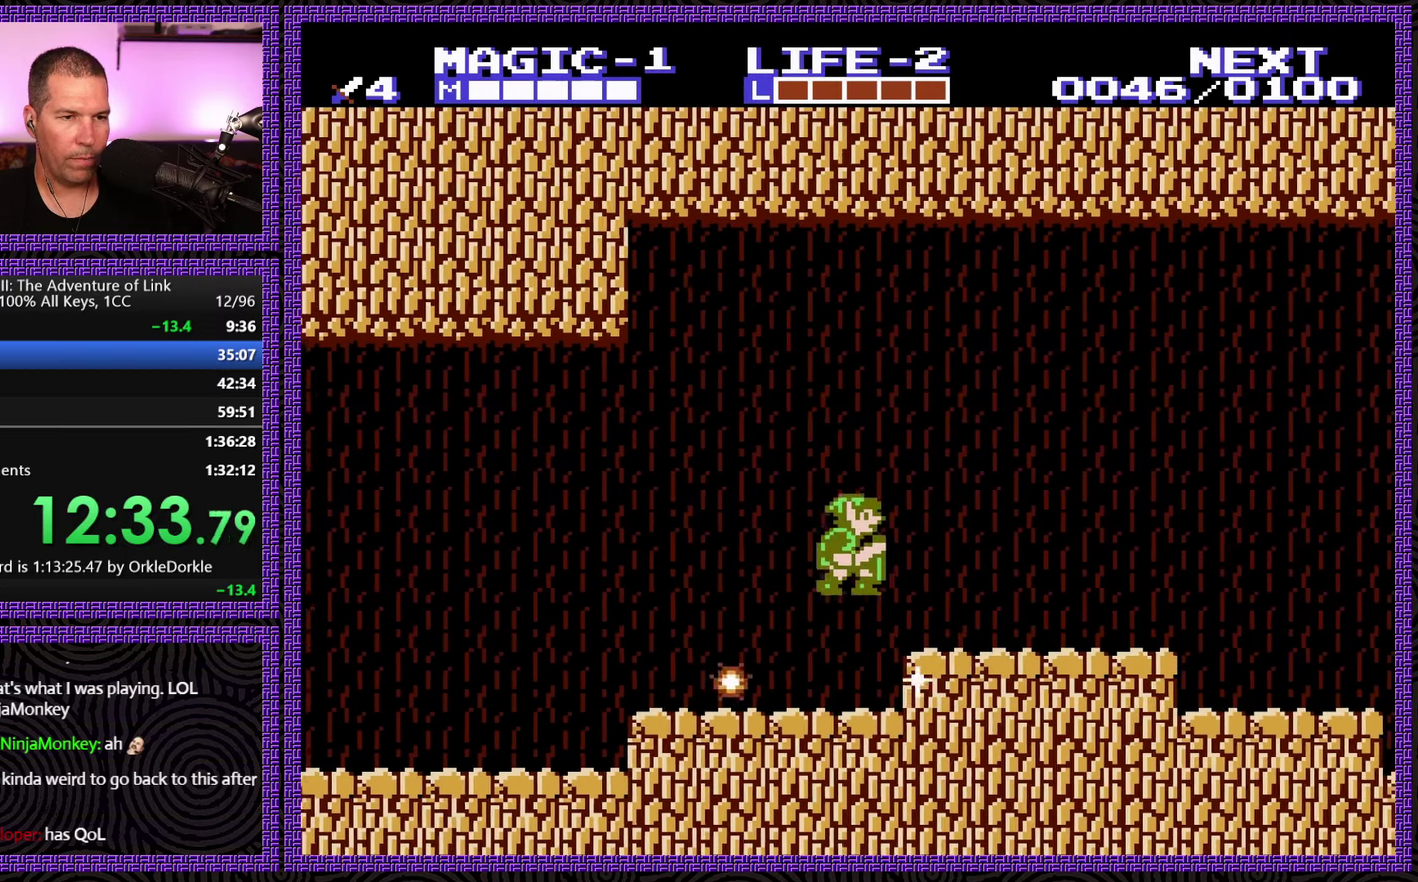
{"buttons": ["DPAD_RIGHT"], "events": [[50, "A", "up"]]}
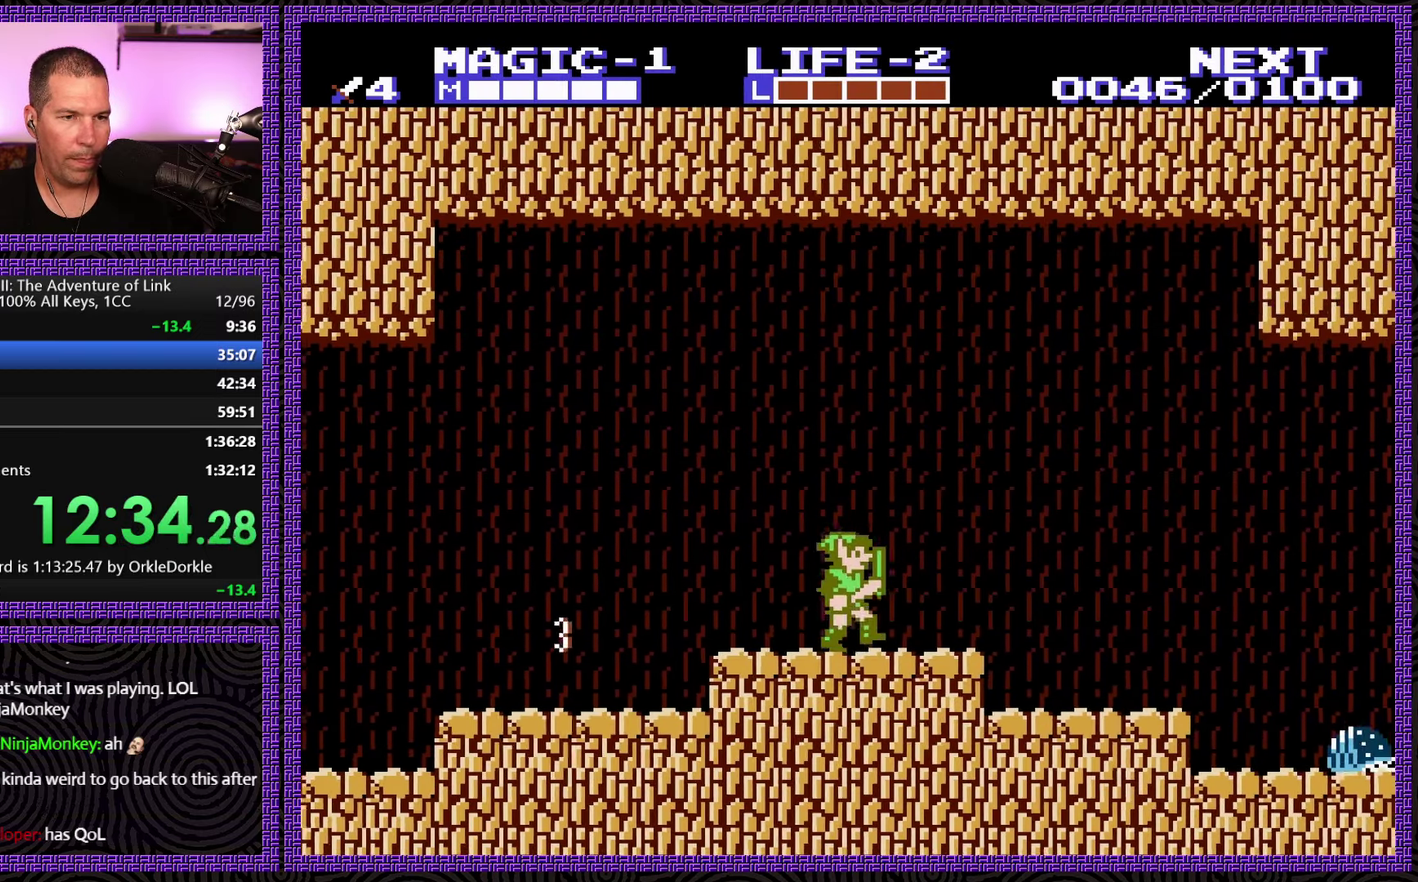
{"buttons": ["A", "DPAD_RIGHT"], "events": [[333, "A", "down"]]}
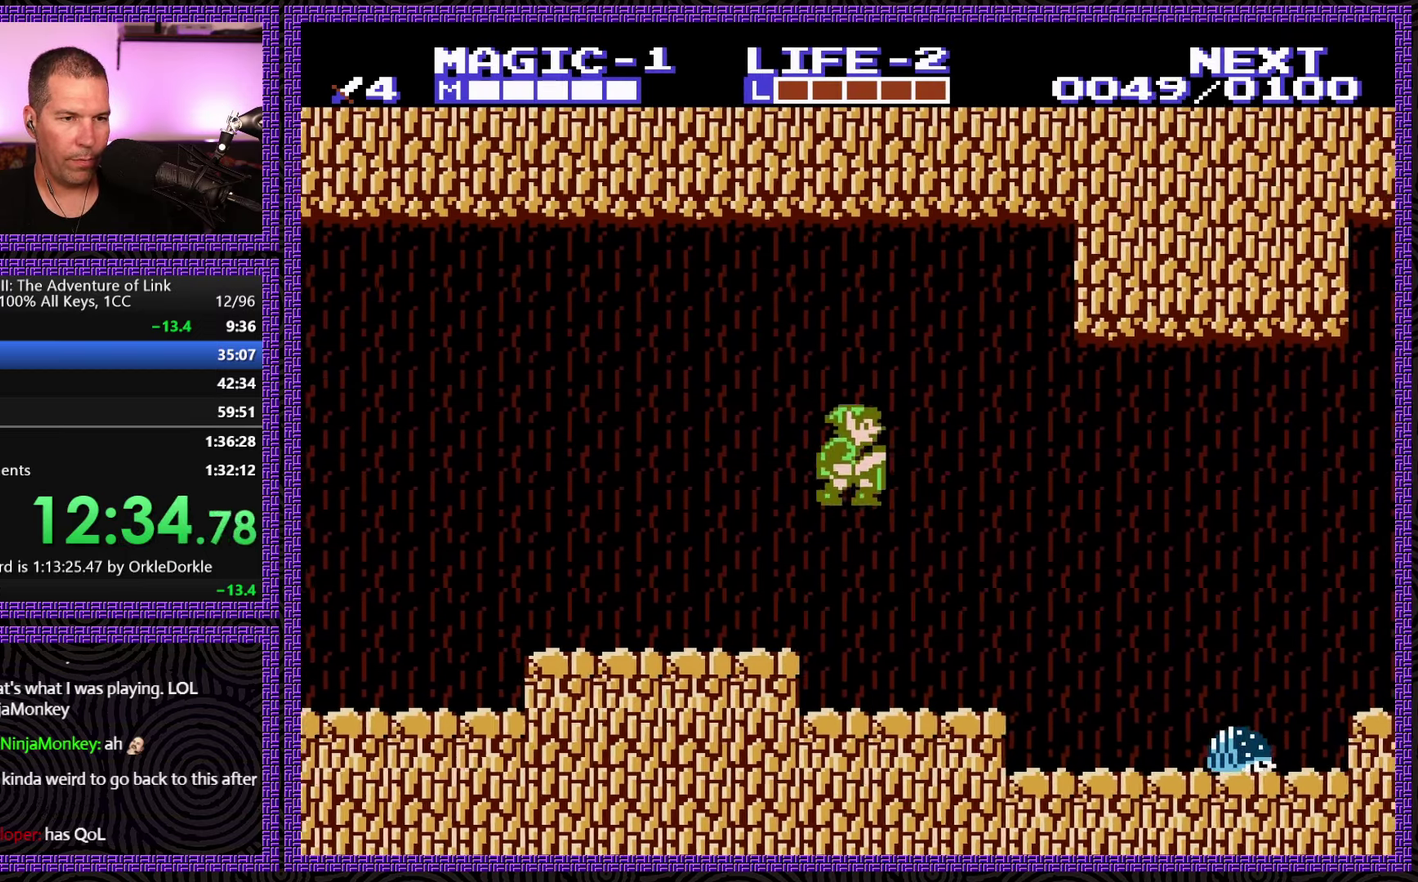
{"buttons": ["DPAD_DOWN", "DPAD_RIGHT"], "events": [[217, "A", "up"], [500, "DPAD_DOWN", "down"]]}
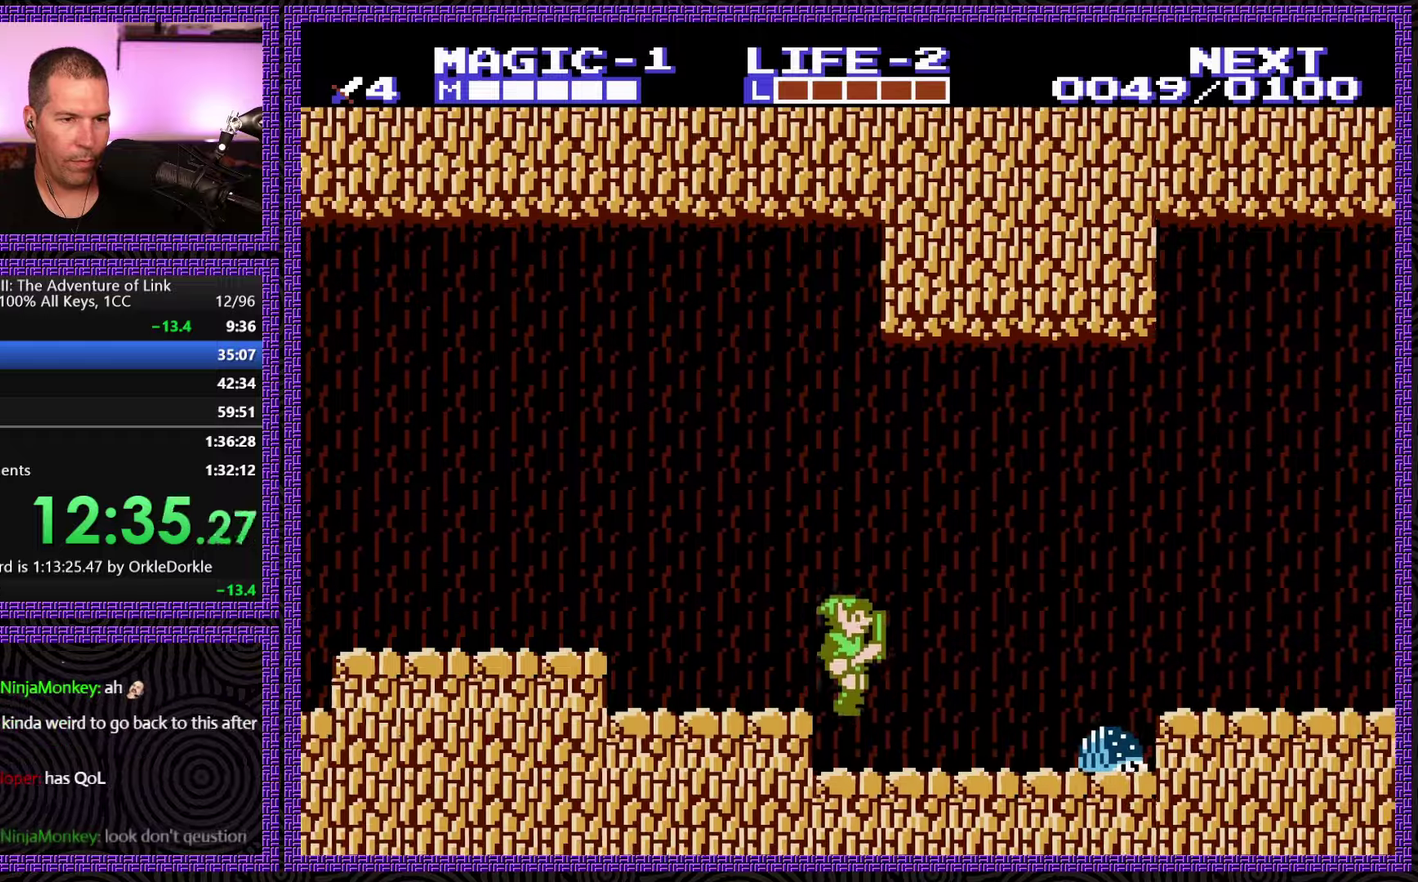
{"buttons": ["DPAD_RIGHT"], "events": [[50, "DPAD_RIGHT", "up"], [117, "B", "down"], [284, "B", "up"], [467, "DPAD_RIGHT", "down"], [500, "DPAD_DOWN", "up"]]}